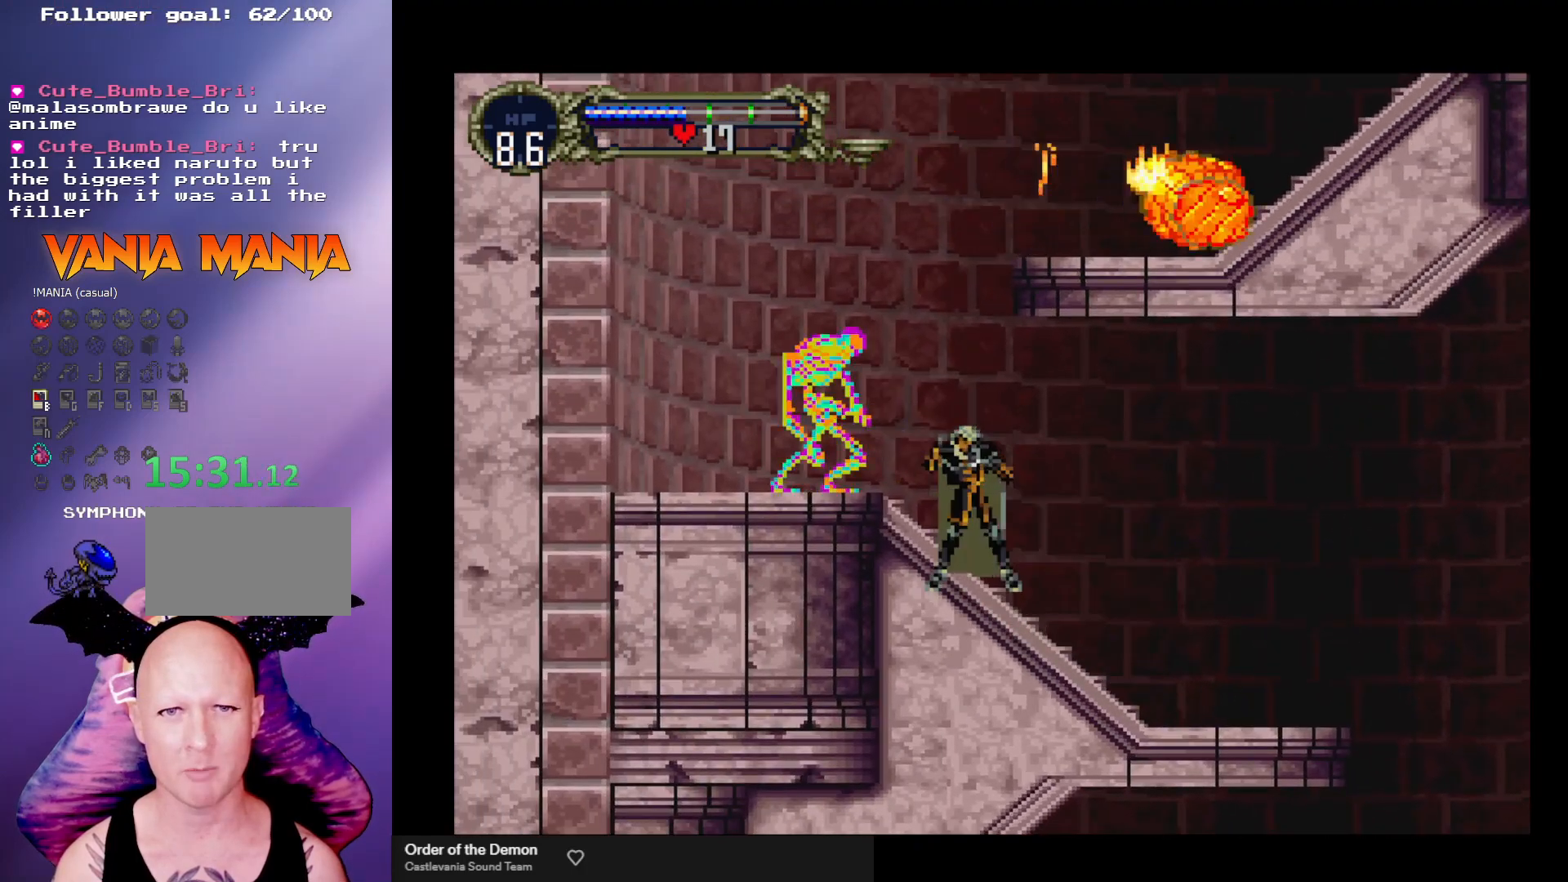
Gameplay with a controller (arcade stick); each line is a JSON object with the inputs held at the frame after it. "events" lists button and stick changes between this image and that frame as [ms after this image, input, new state], when the widget could be followed in between. Not read: L3 R3.
{"buttons": ["X"], "left_stick": "left", "events": [[67, "X", "up"], [133, "X", "down"], [233, "X", "up"], [267, "X", "down"], [333, "left_stick", "left"], [367, "X", "up"], [467, "X", "down"]]}
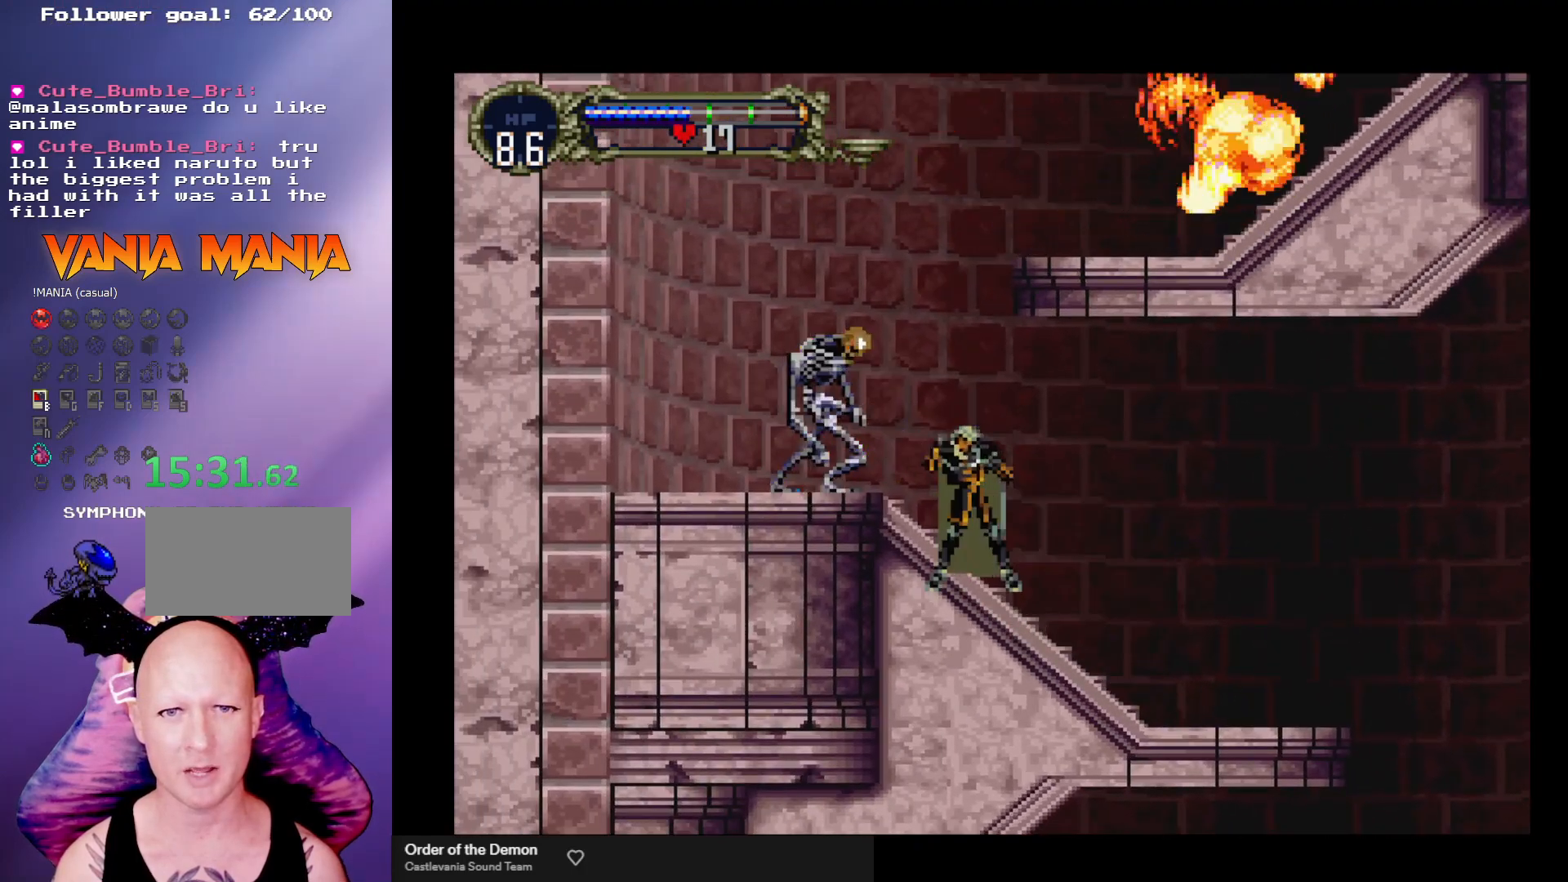
{"buttons": [], "left_stick": "center", "events": [[33, "X", "up"], [500, "left_stick", "center"]]}
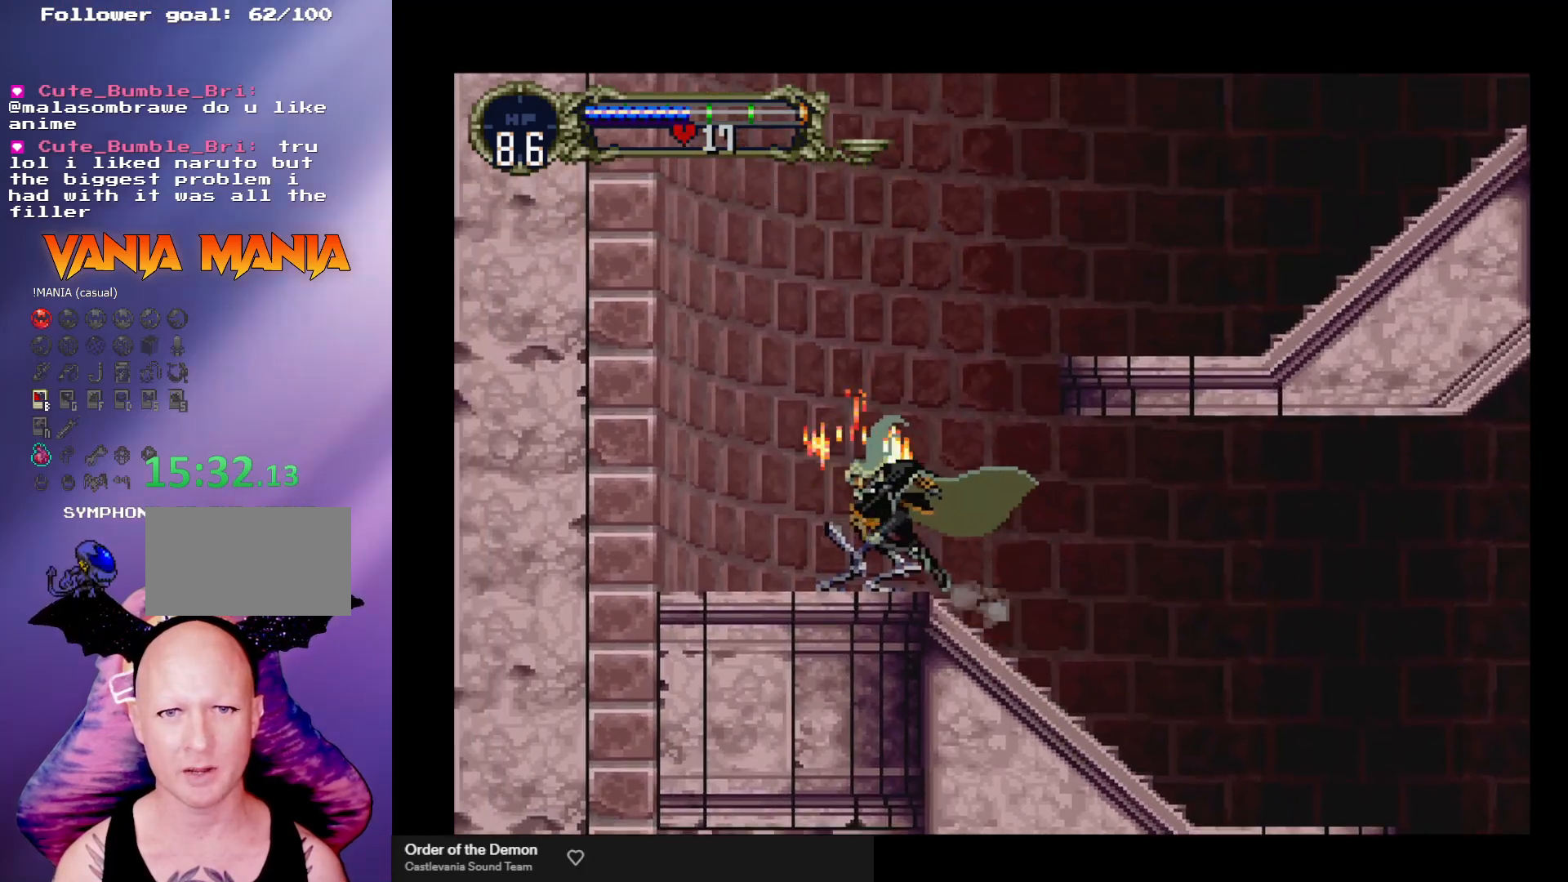
{"buttons": ["A"], "left_stick": "right", "events": [[67, "left_stick", "right"], [100, "A", "down"]]}
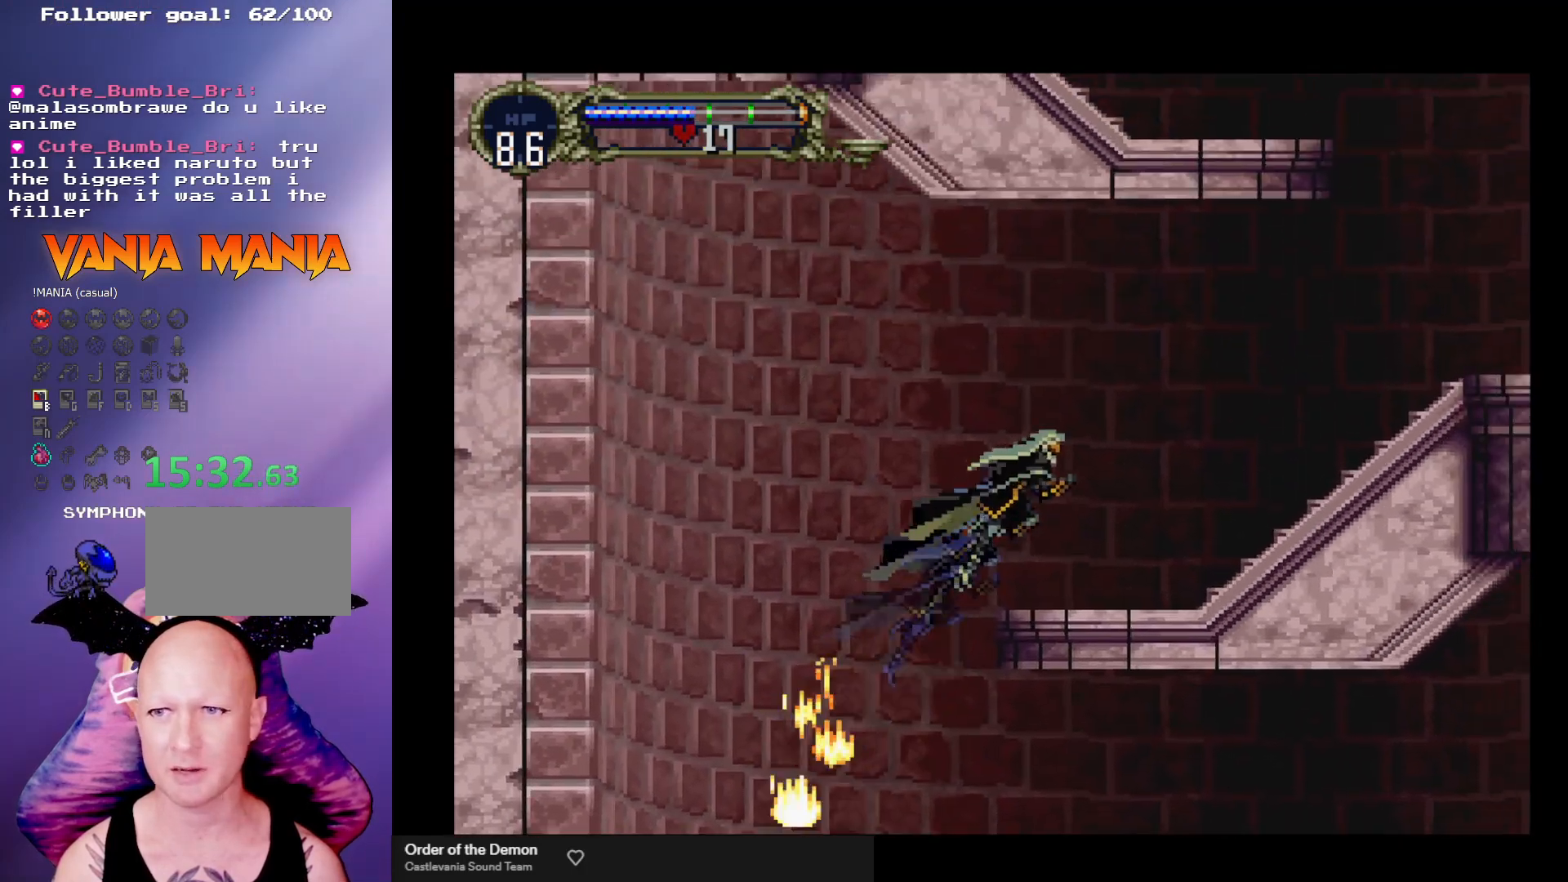
{"buttons": [], "left_stick": "center", "events": [[200, "A", "up"], [333, "left_stick", "left"], [433, "Y", "down"], [433, "left_stick", "center"], [500, "Y", "up"]]}
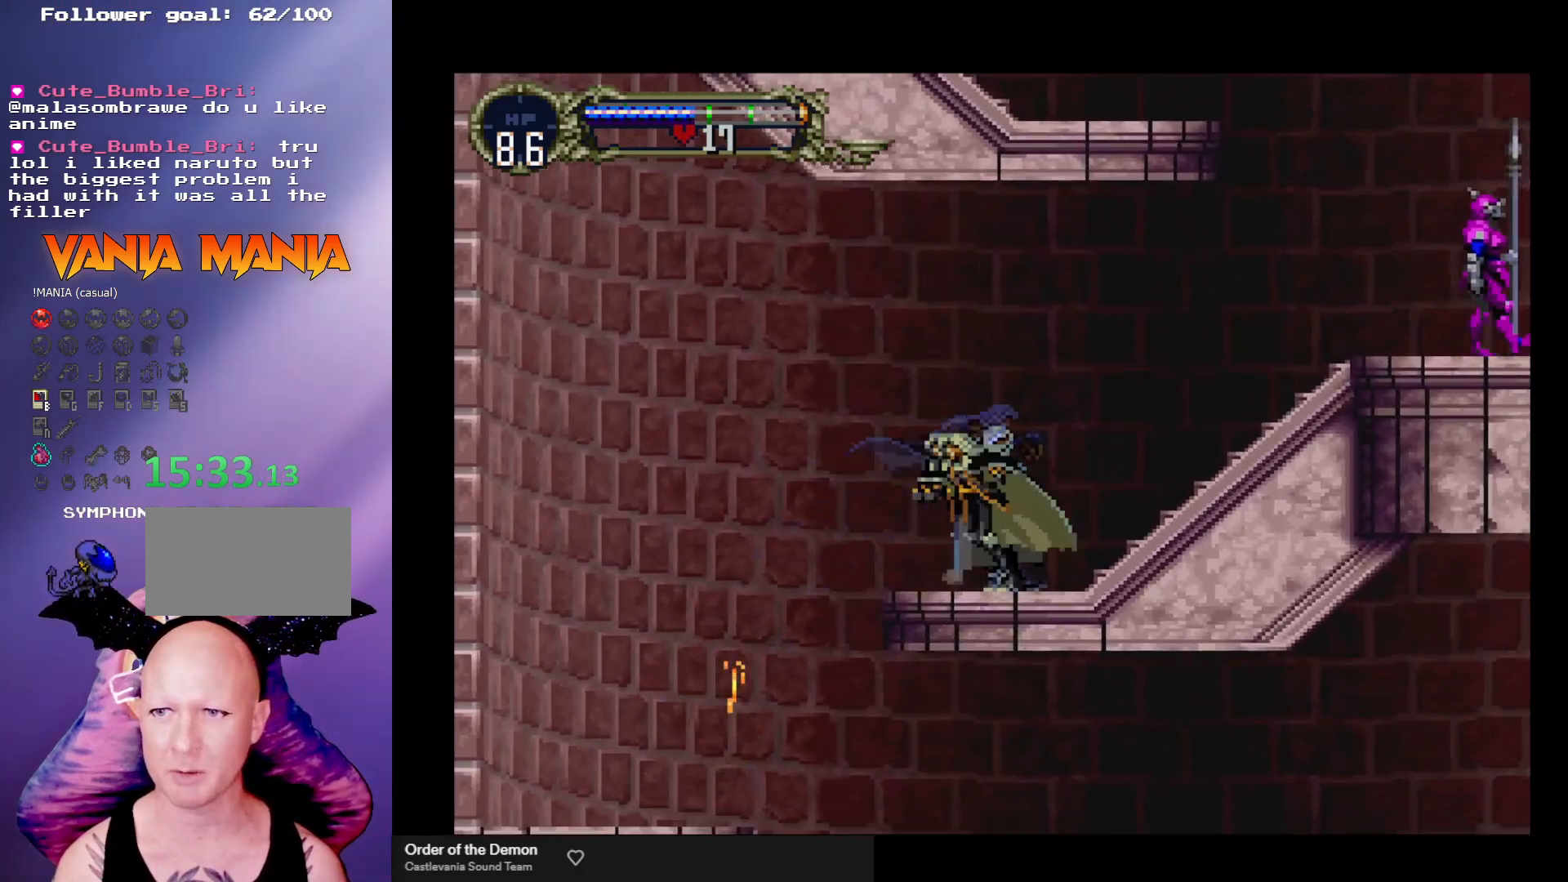
{"buttons": ["Y"], "left_stick": "center", "events": [[67, "Y", "down"], [133, "Y", "up"], [200, "Y", "down"], [267, "Y", "up"], [367, "Y", "down"], [433, "Y", "up"], [500, "Y", "down"]]}
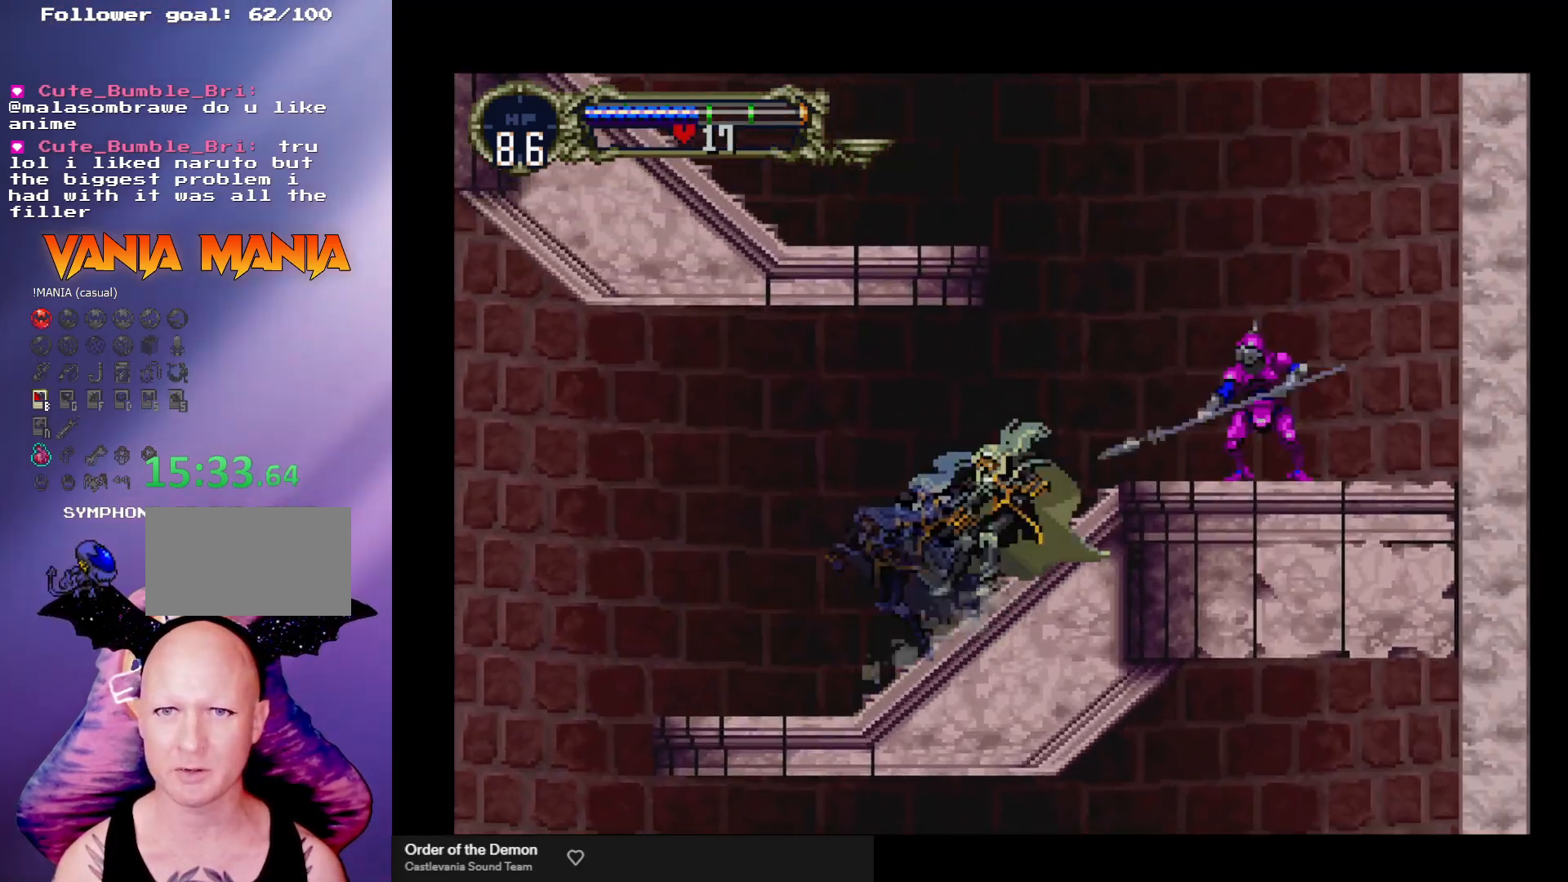
{"buttons": ["X"], "left_stick": "right", "events": [[67, "Y", "up"], [167, "left_stick", "right"], [300, "X", "down"], [400, "X", "up"], [500, "X", "down"]]}
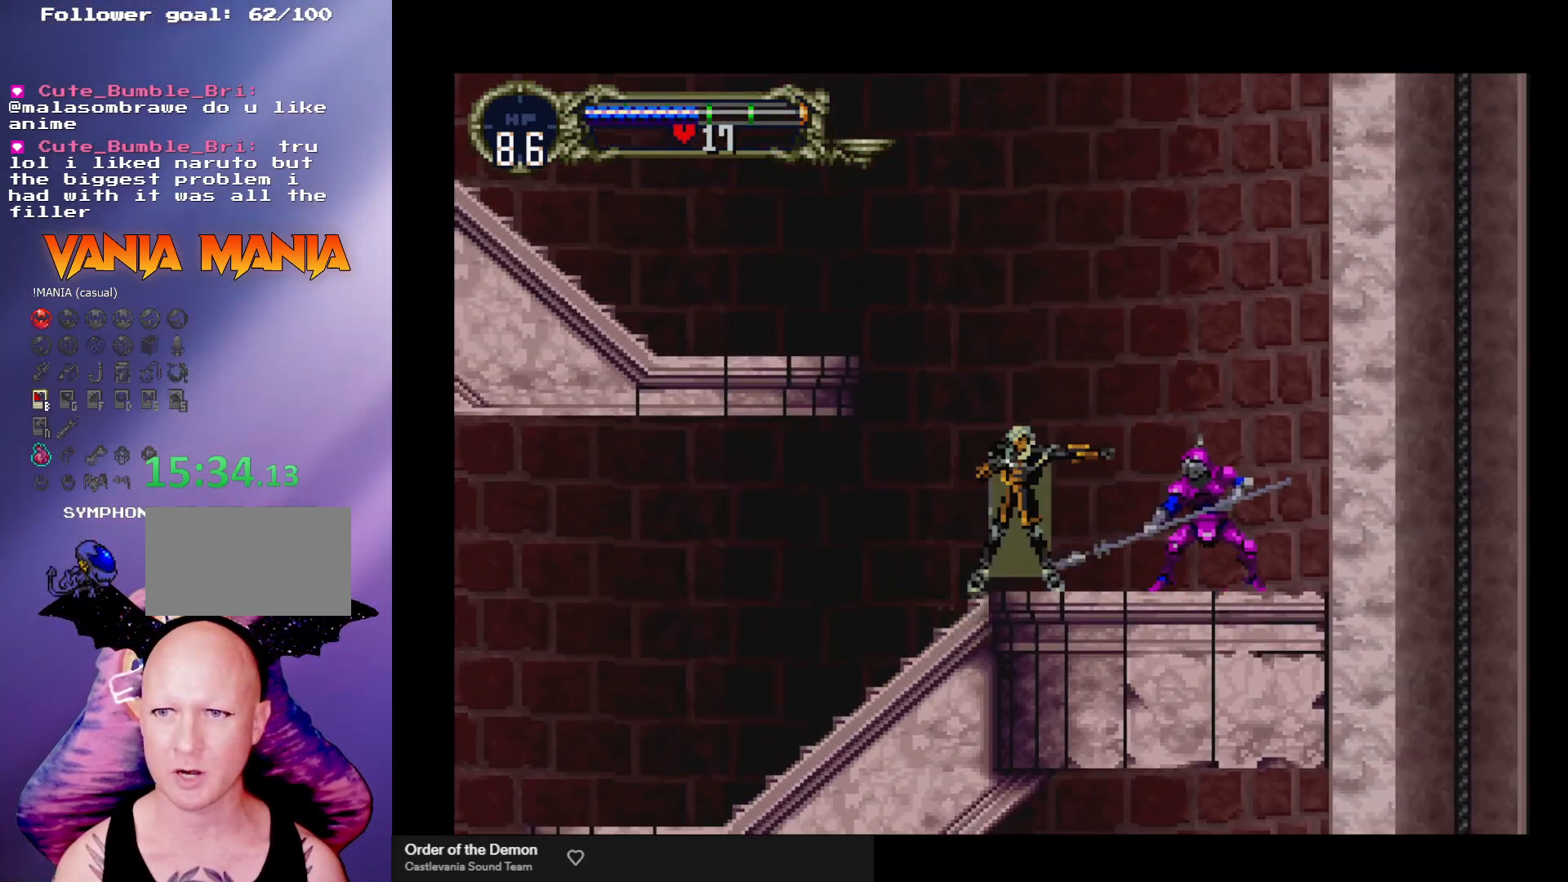
{"buttons": ["X"], "left_stick": "right", "events": [[133, "X", "up"], [200, "X", "down"], [267, "X", "up"], [367, "X", "down"], [433, "X", "up"], [500, "X", "down"]]}
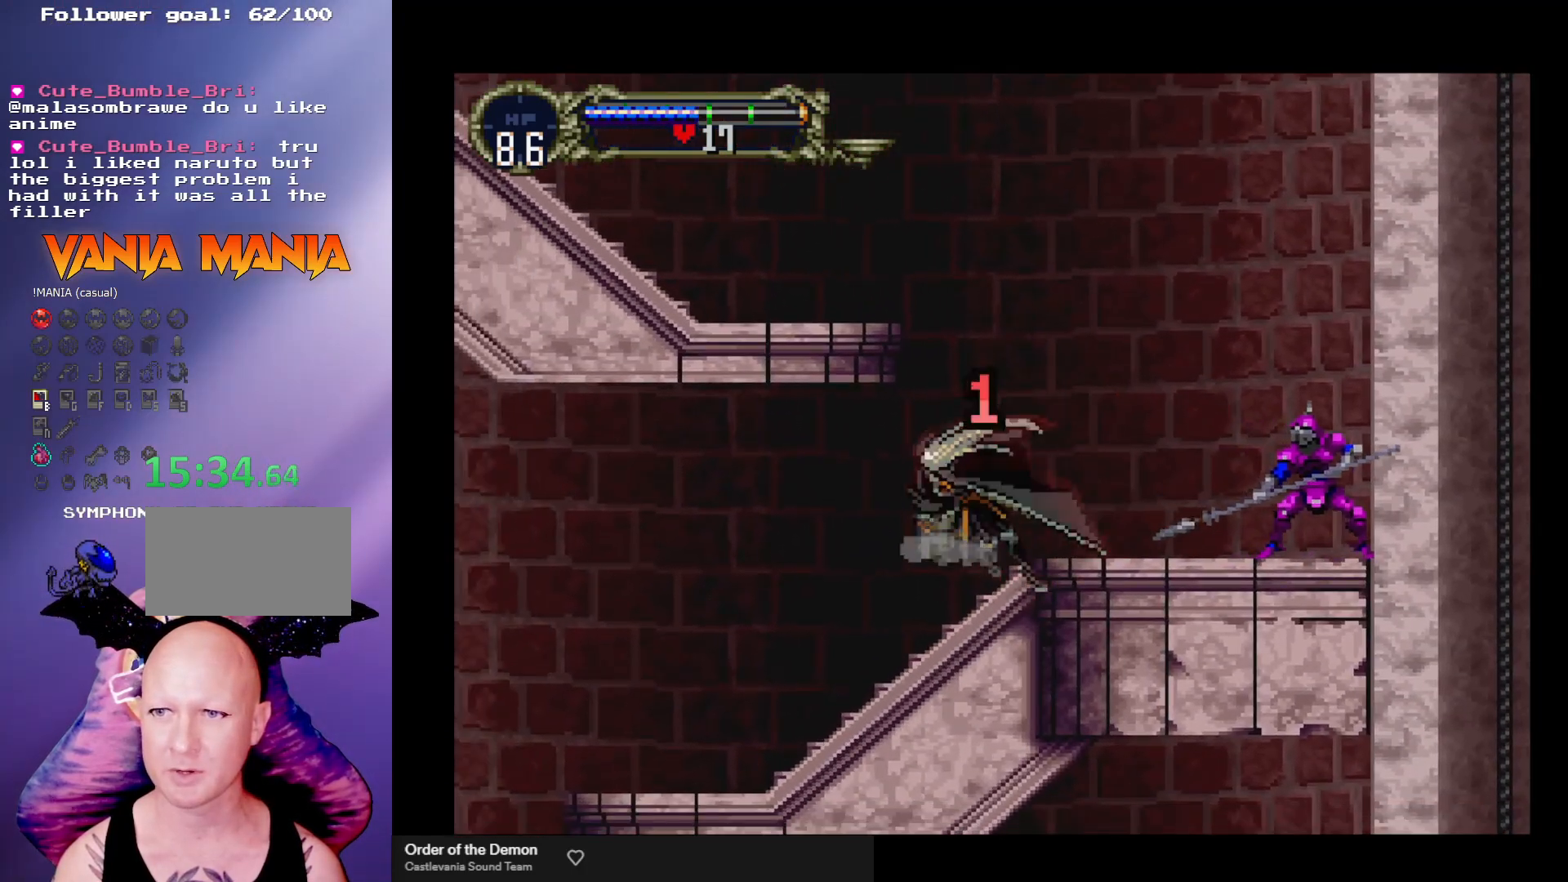
{"buttons": [], "left_stick": "down", "events": [[100, "X", "up"], [267, "left_stick", "center"], [333, "left_stick", "down"]]}
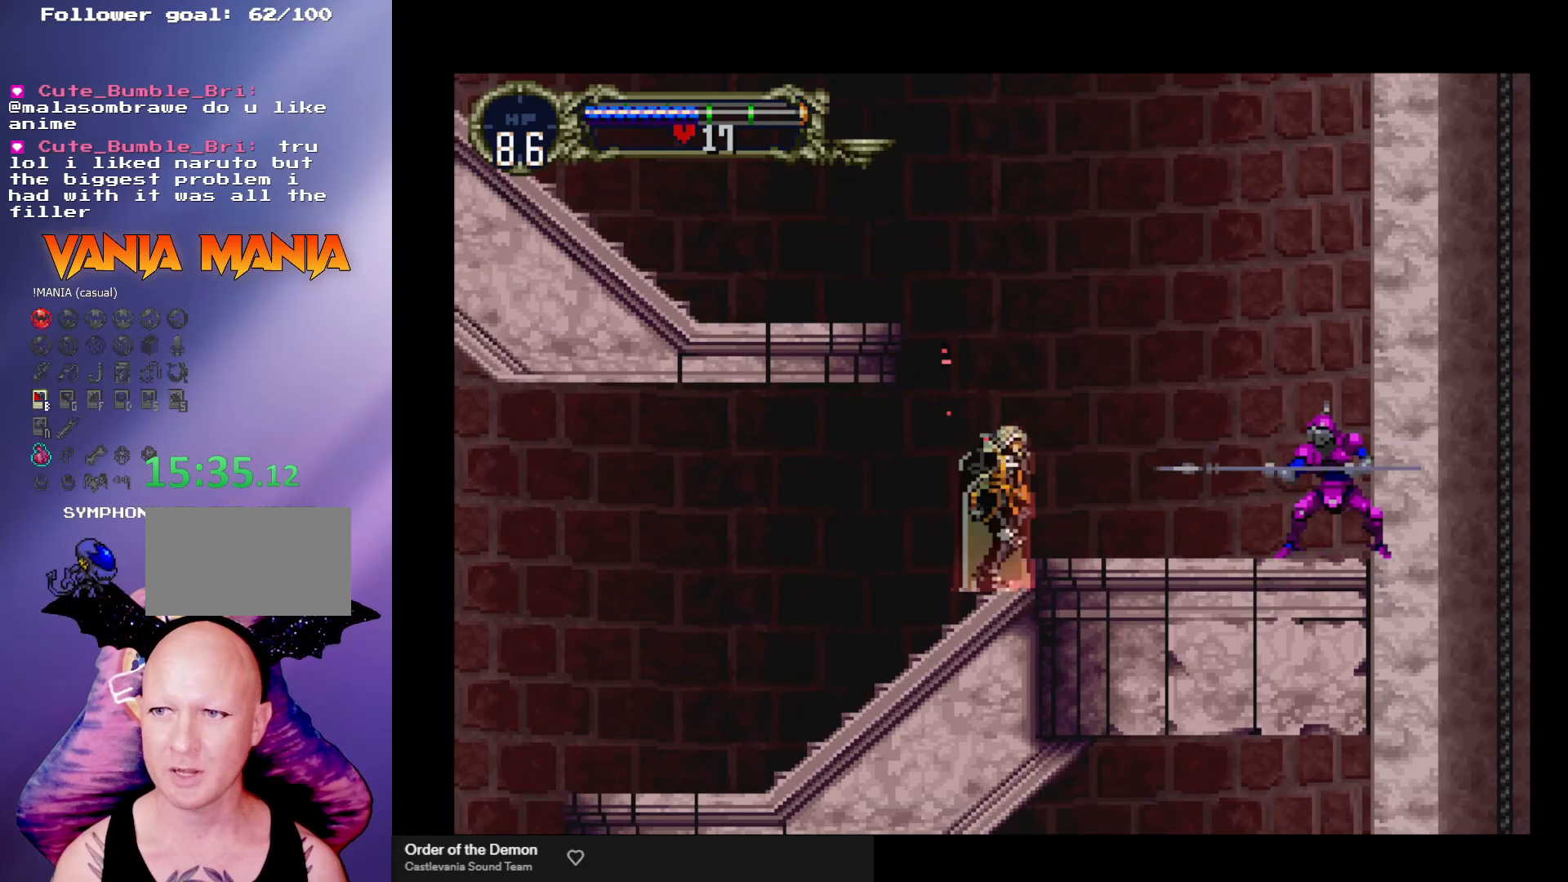
{"buttons": [], "left_stick": "down", "events": []}
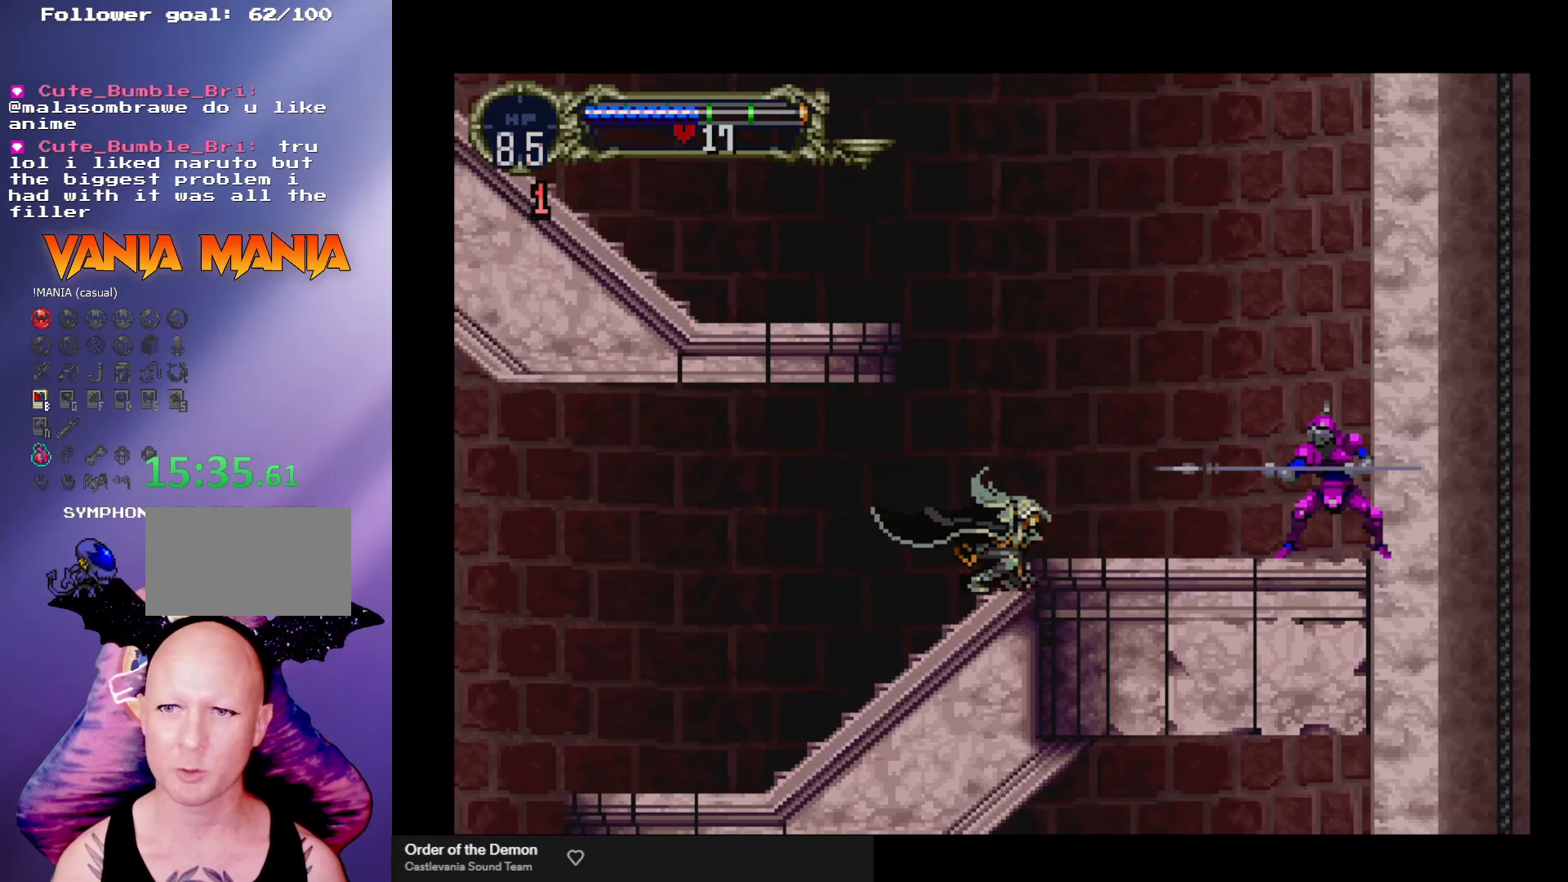
{"buttons": [], "left_stick": "right", "events": [[100, "left_stick", "left"], [367, "left_stick", "center"], [433, "left_stick", "right"]]}
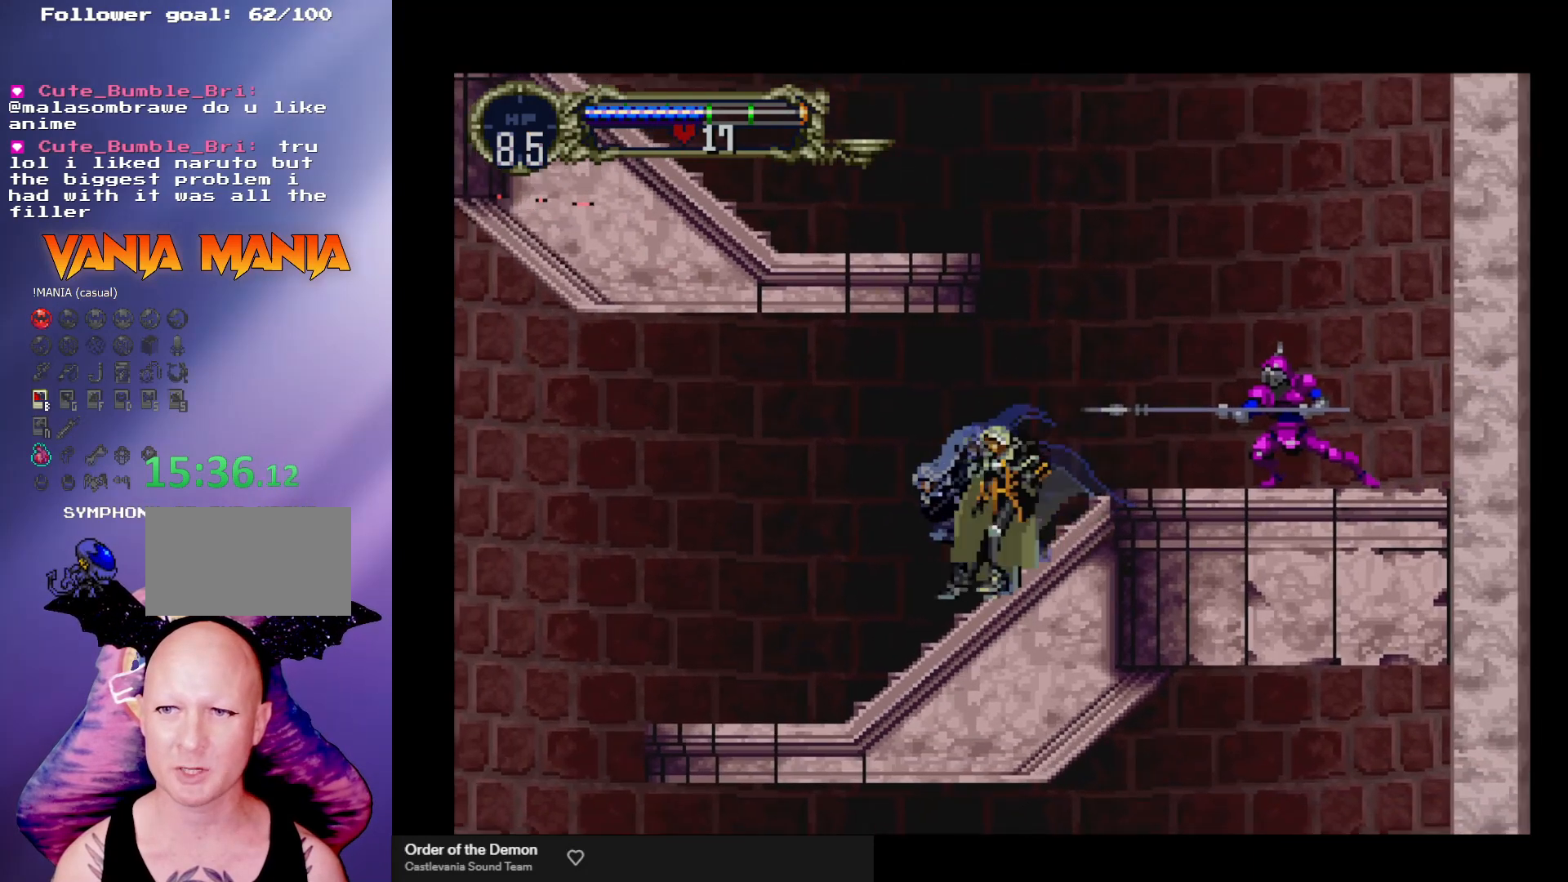
{"buttons": [], "left_stick": "center", "events": [[67, "left_stick", "center"]]}
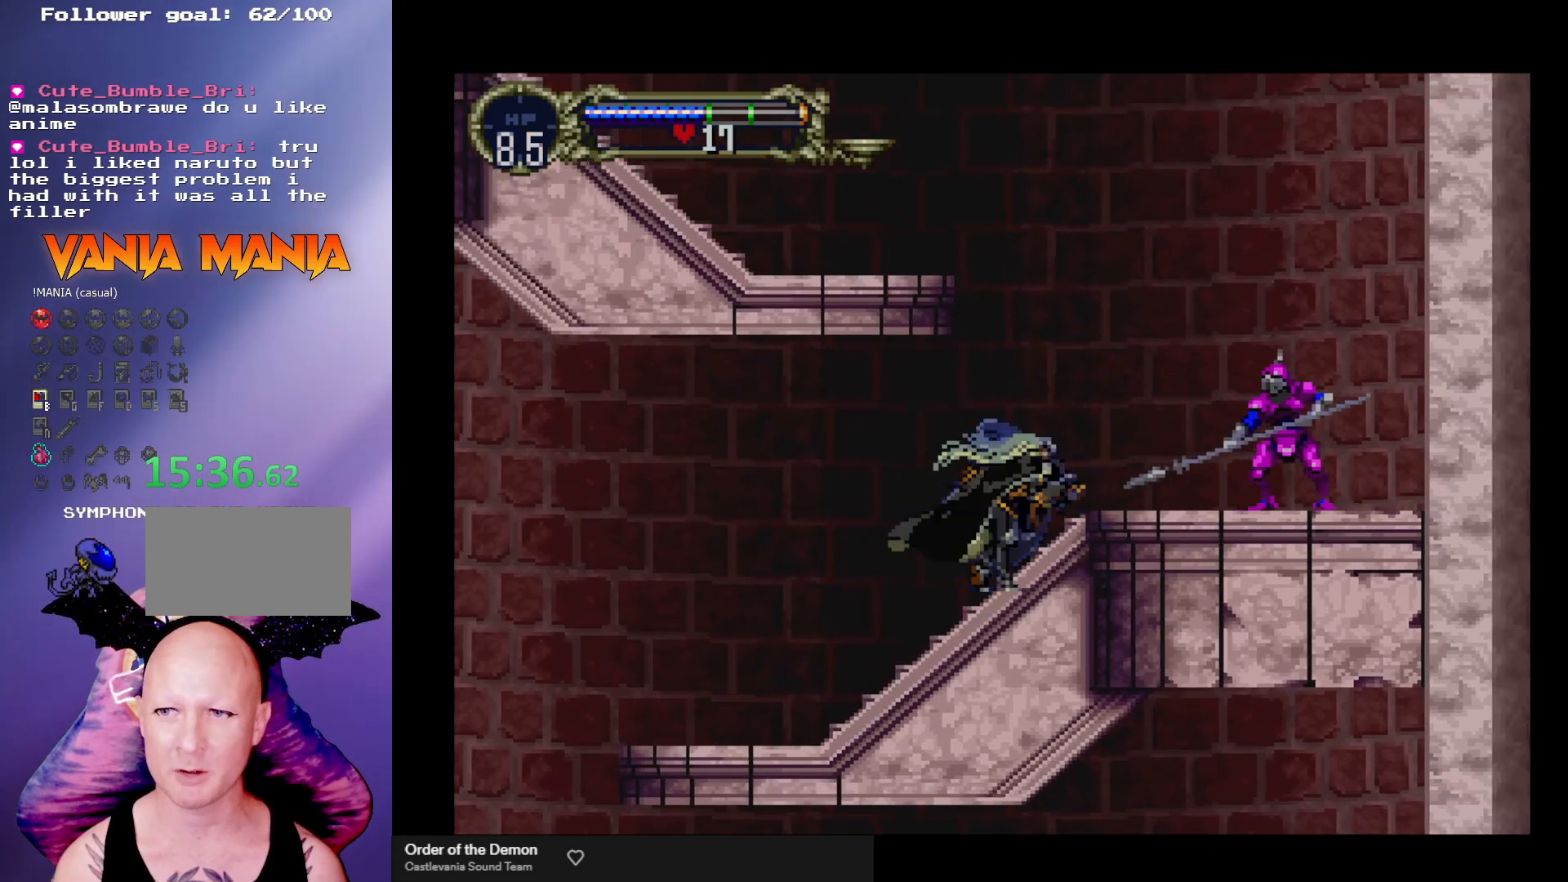
{"buttons": [], "left_stick": "right", "events": [[333, "left_stick", "right"]]}
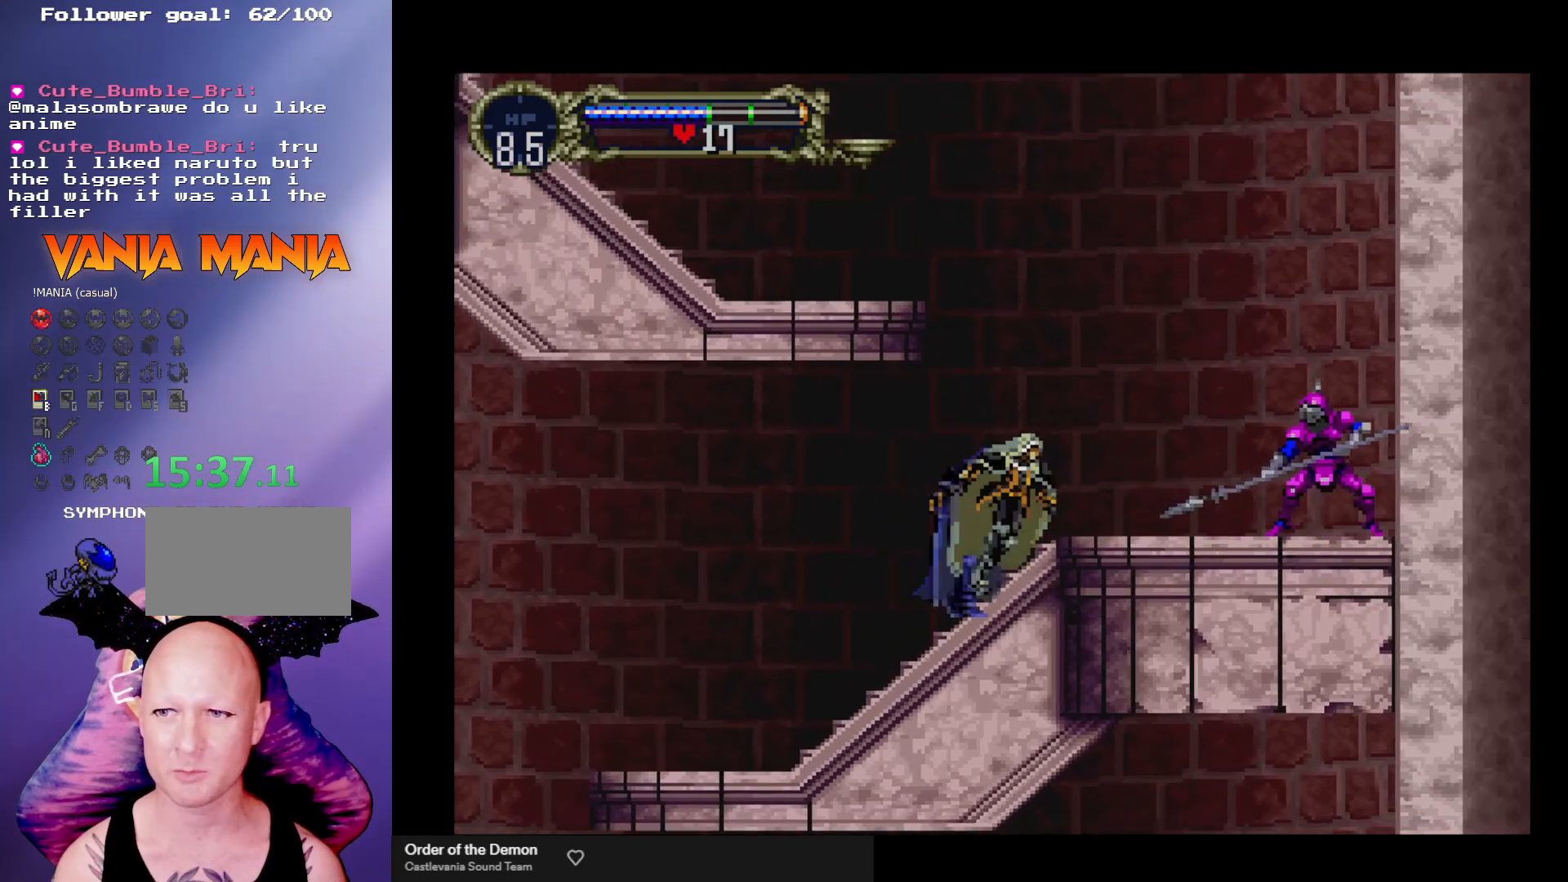
{"buttons": [], "left_stick": "right", "events": []}
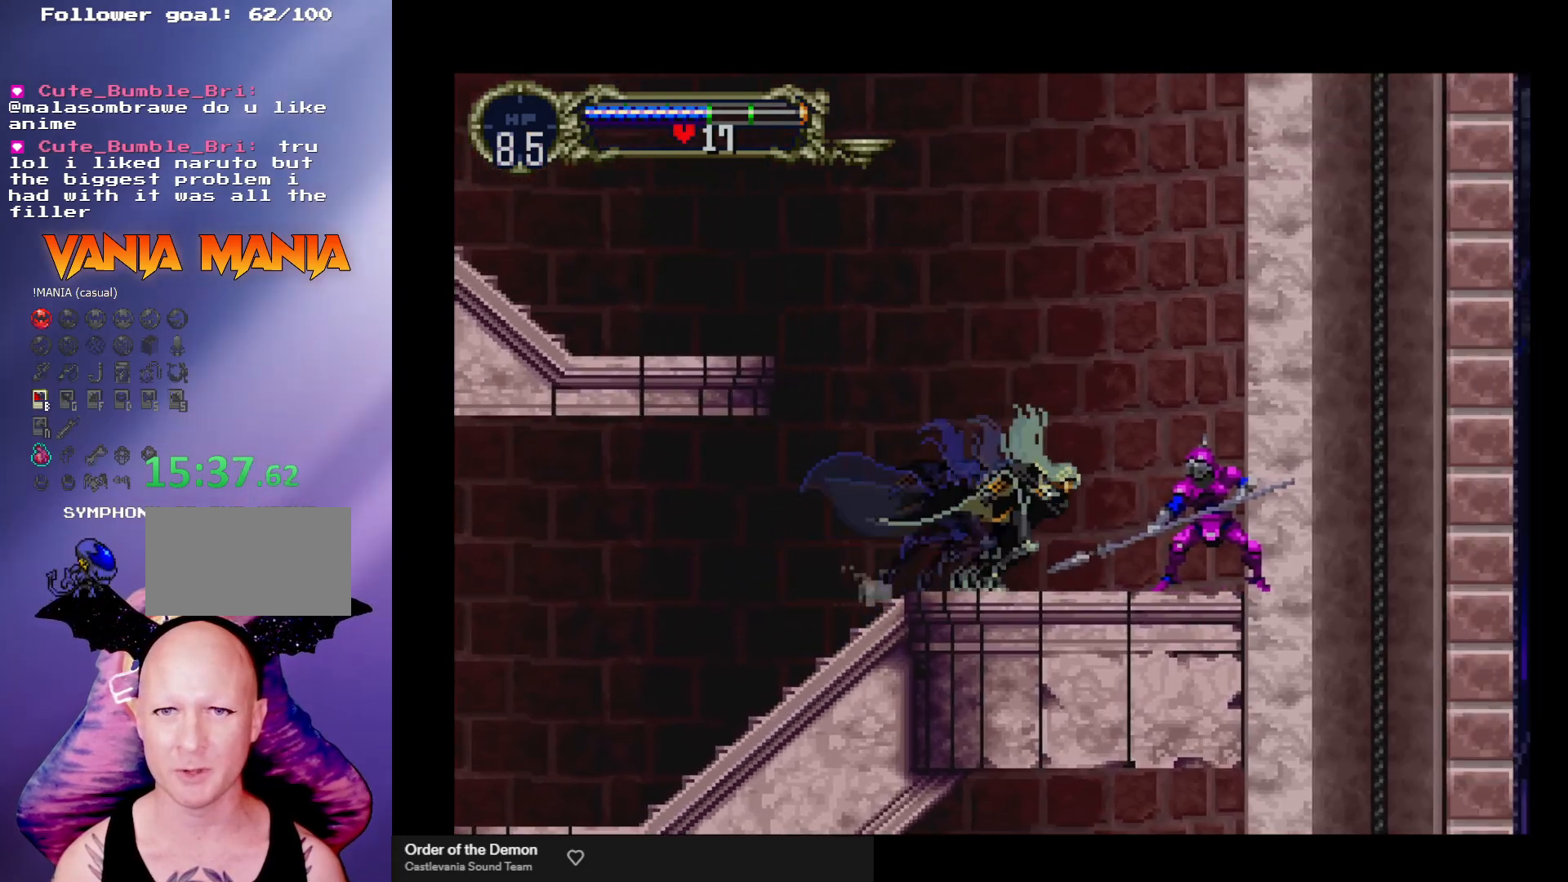
{"buttons": [], "left_stick": "center", "events": [[100, "X", "down"], [100, "left_stick", "down"], [200, "X", "up"], [267, "X", "down"], [333, "X", "up"], [400, "left_stick", "center"]]}
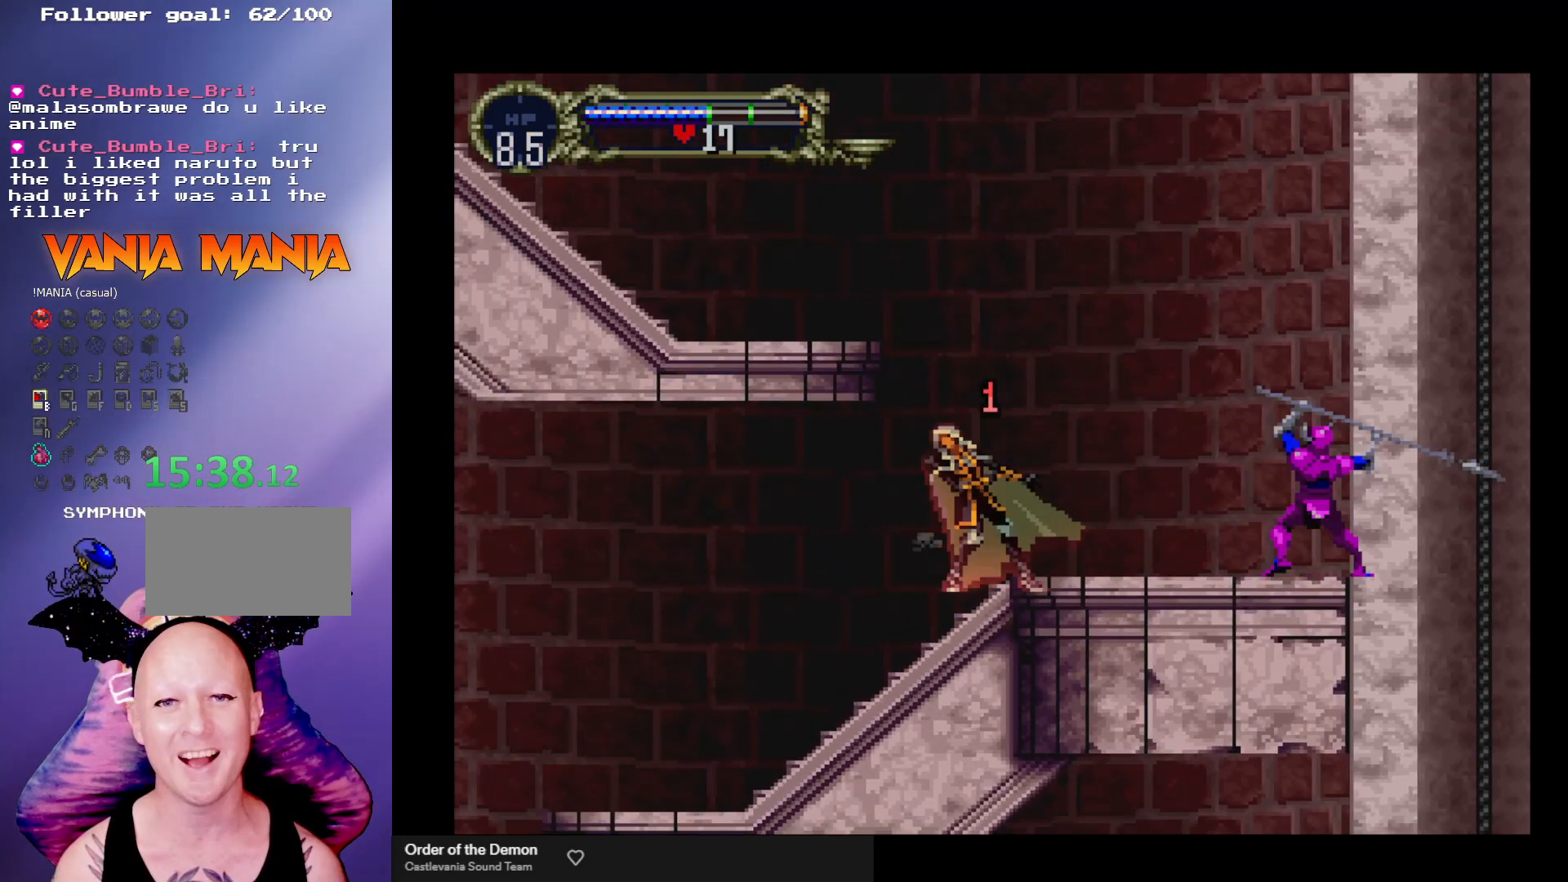
{"buttons": ["A"], "left_stick": "center", "events": [[233, "A", "down"]]}
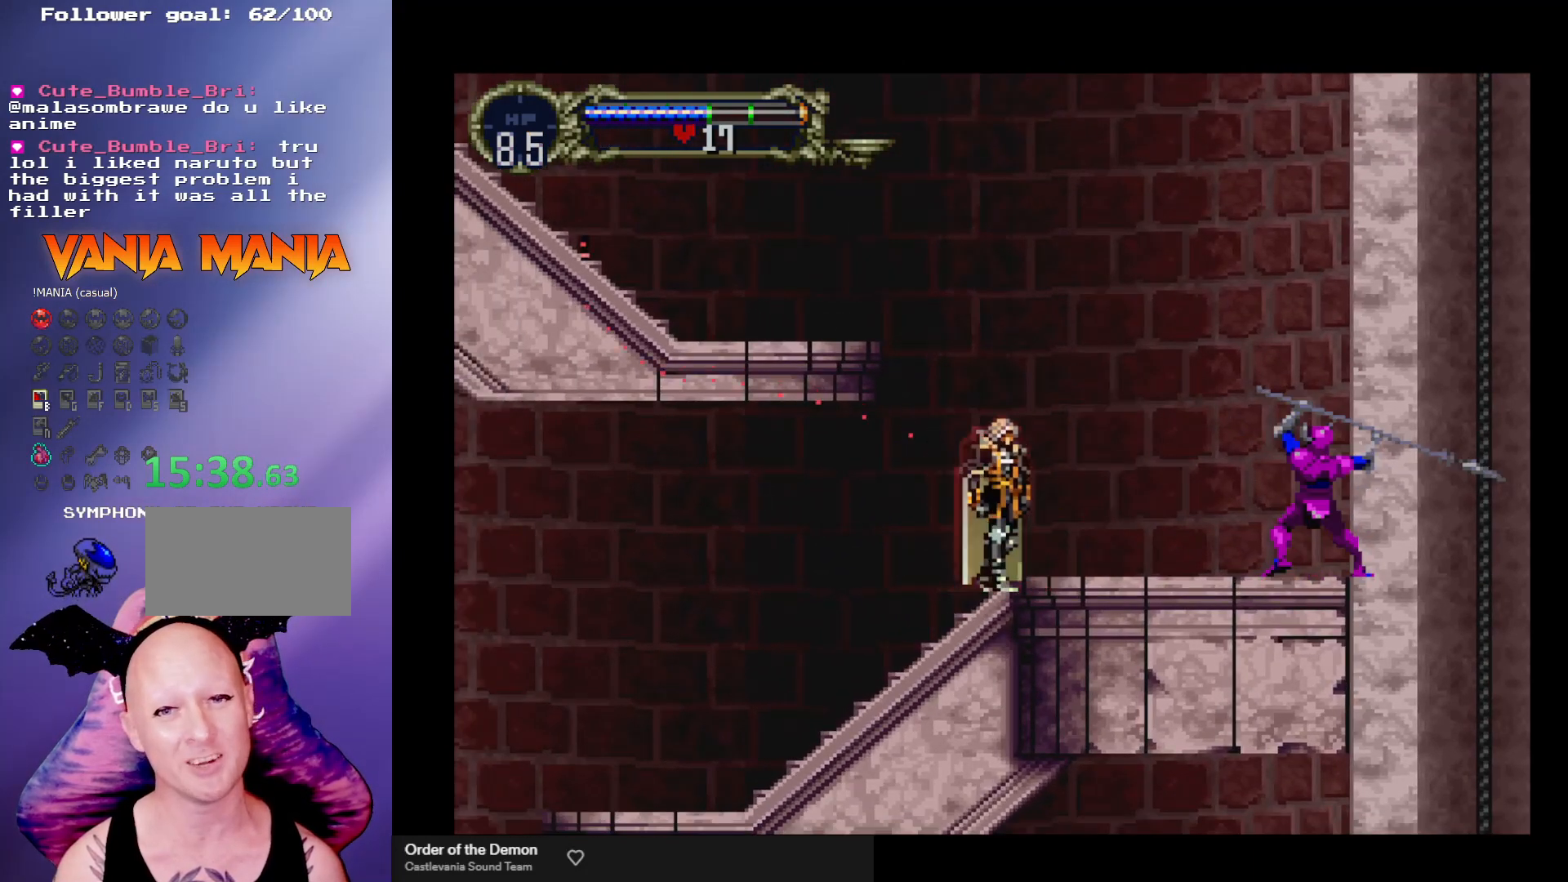
{"buttons": ["A"], "left_stick": "left", "events": [[67, "A", "up"], [100, "A", "down"], [300, "left_stick", "left"]]}
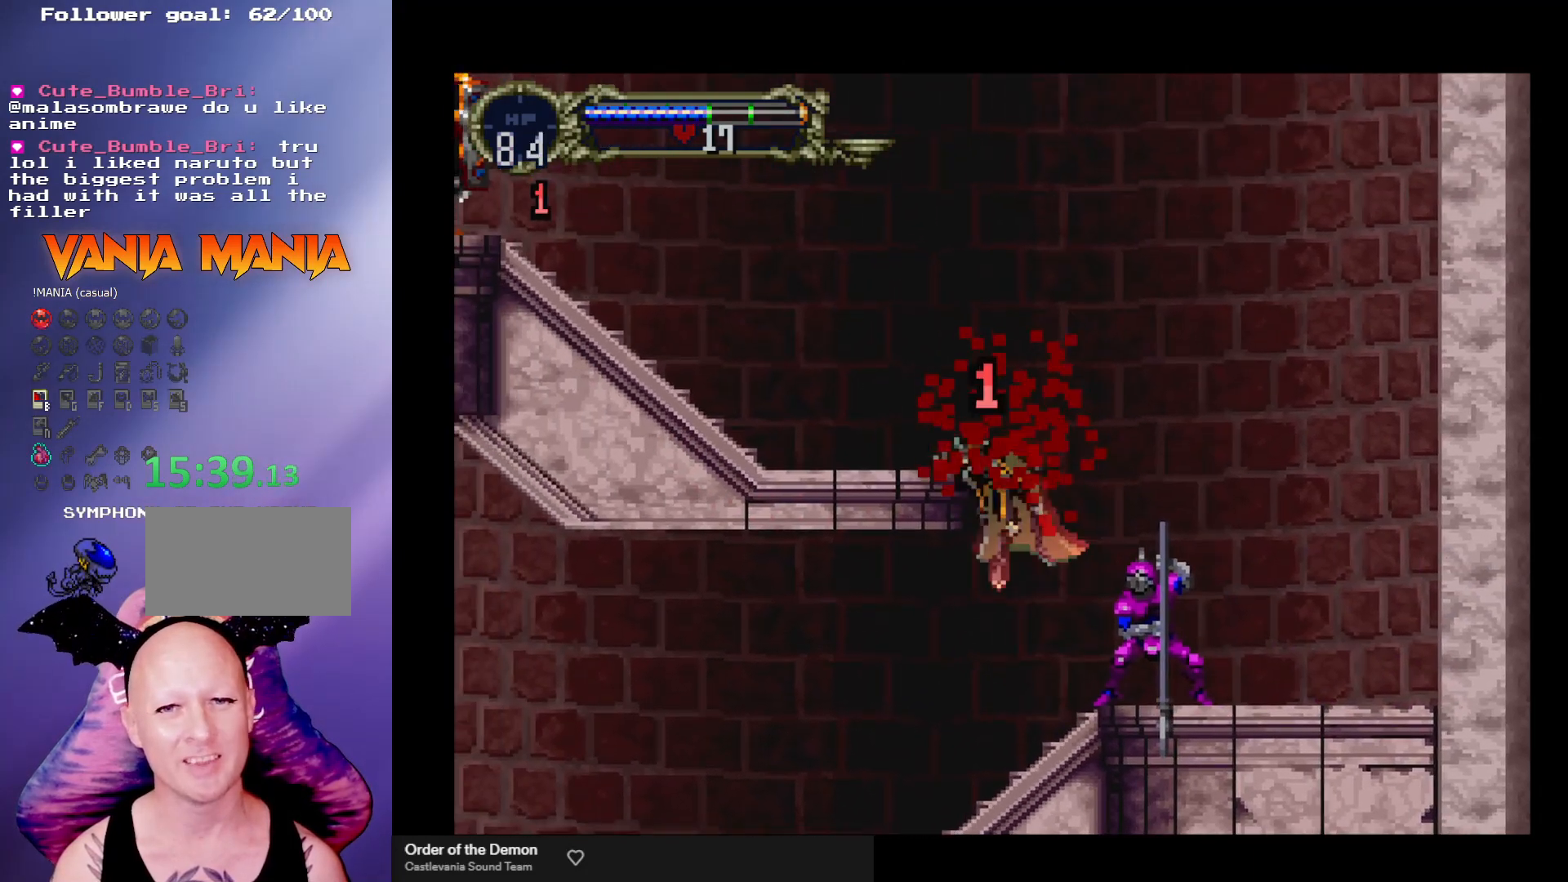
{"buttons": [], "left_stick": "right", "events": [[100, "A", "up"], [133, "left_stick", "center"], [300, "left_stick", "right"]]}
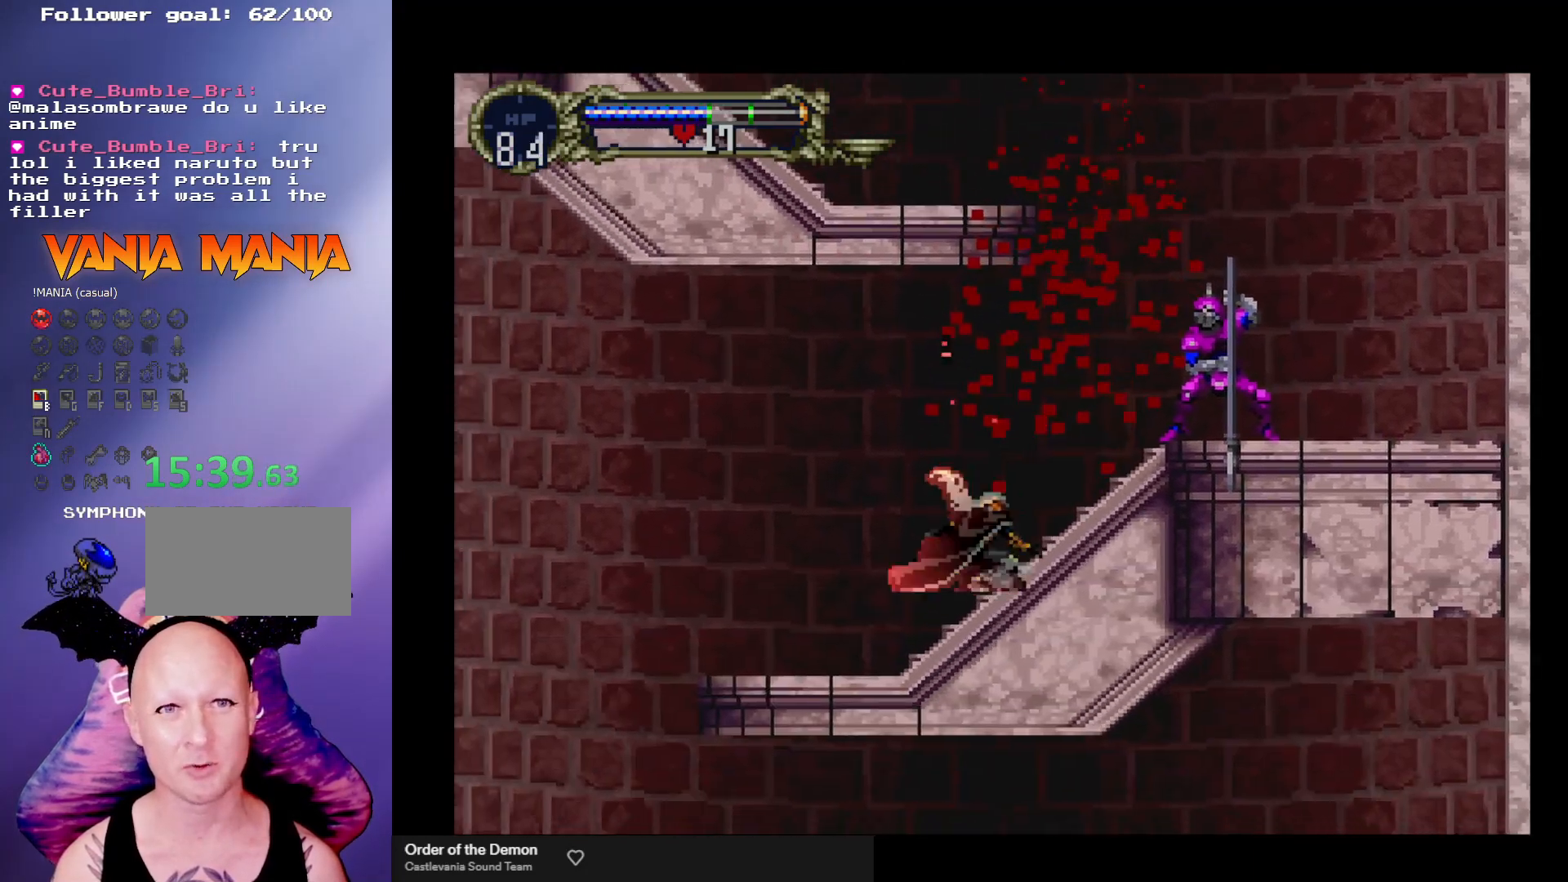
{"buttons": [], "left_stick": "right", "events": [[100, "A", "down"], [267, "A", "up"], [300, "left_stick", "center"], [500, "left_stick", "right"]]}
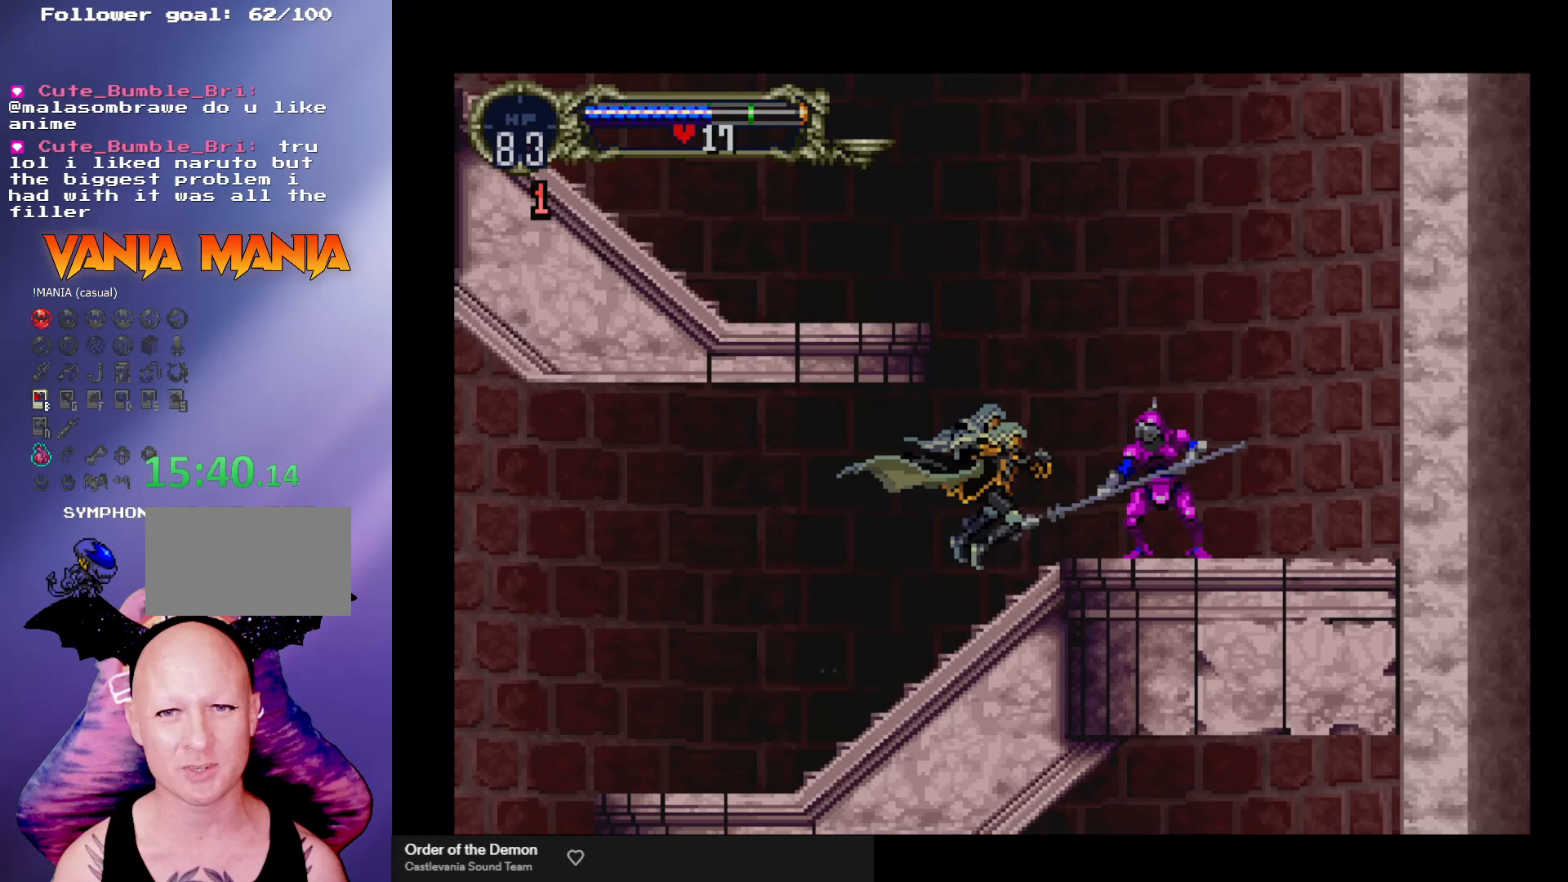
{"buttons": ["X"], "left_stick": "down-right", "events": [[200, "X", "down"], [233, "left_stick", "down-right"], [300, "X", "up"], [367, "X", "down"], [433, "X", "up"], [500, "X", "down"]]}
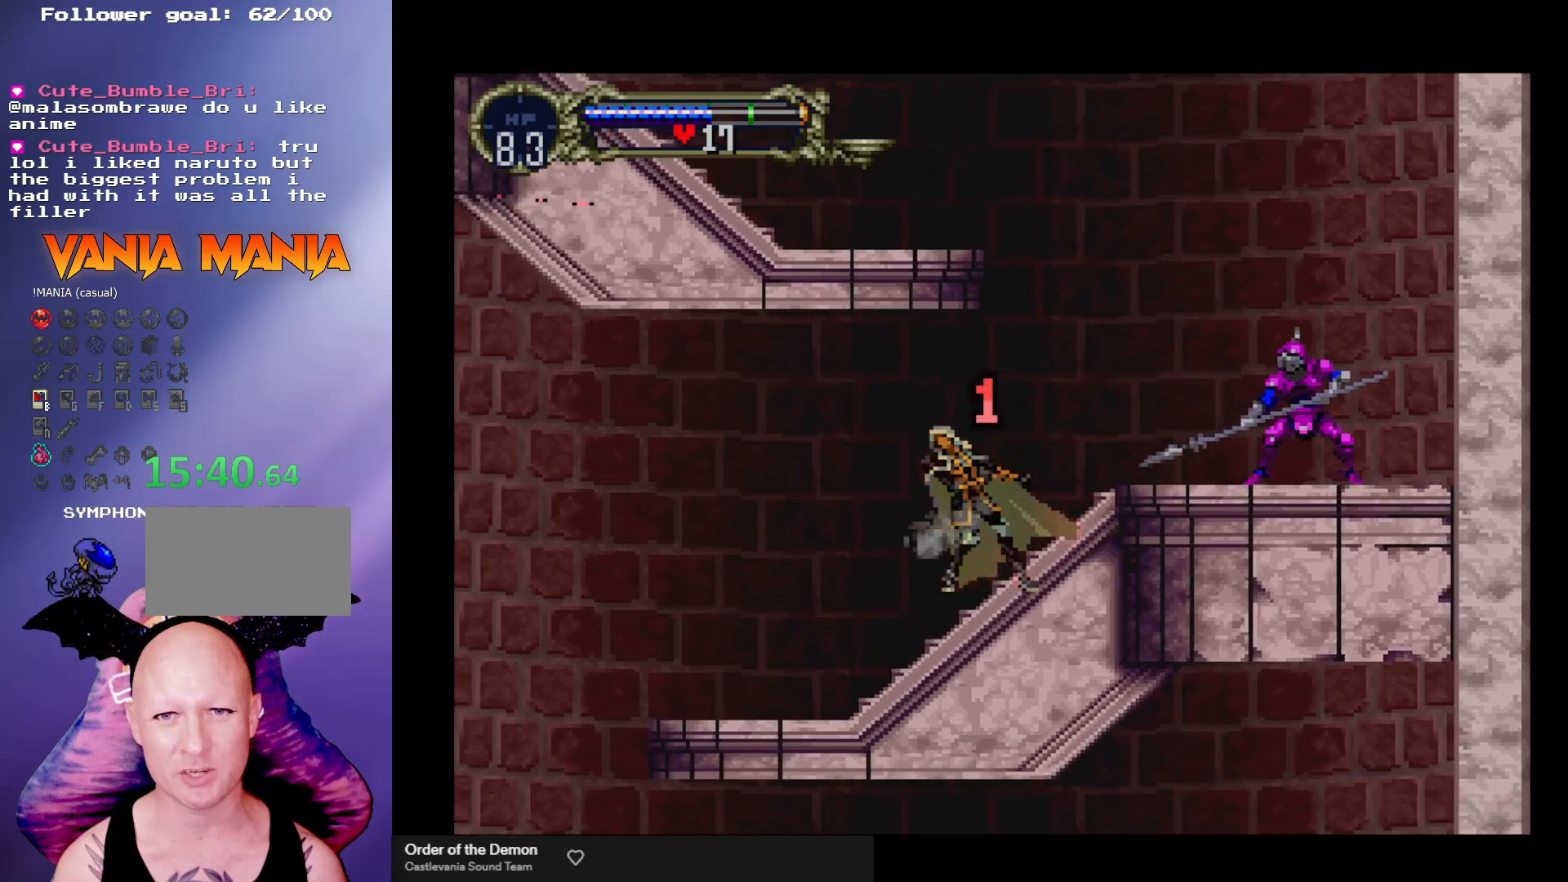
{"buttons": [], "left_stick": "right", "events": [[100, "X", "up"], [133, "left_stick", "center"], [433, "left_stick", "right"]]}
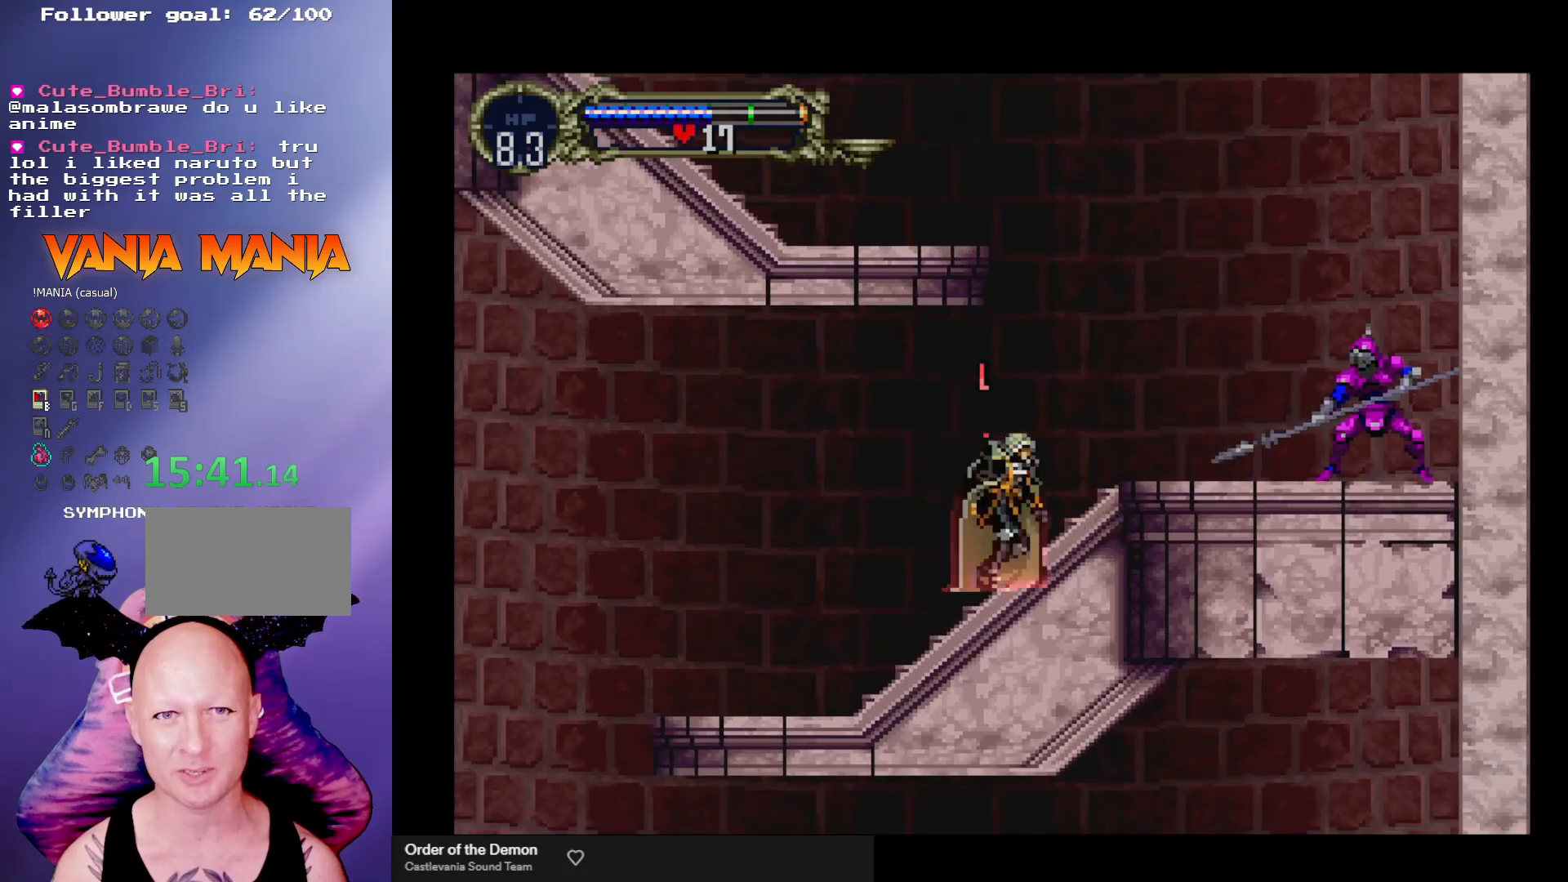
{"buttons": ["A"], "left_stick": "right", "events": [[500, "A", "down"]]}
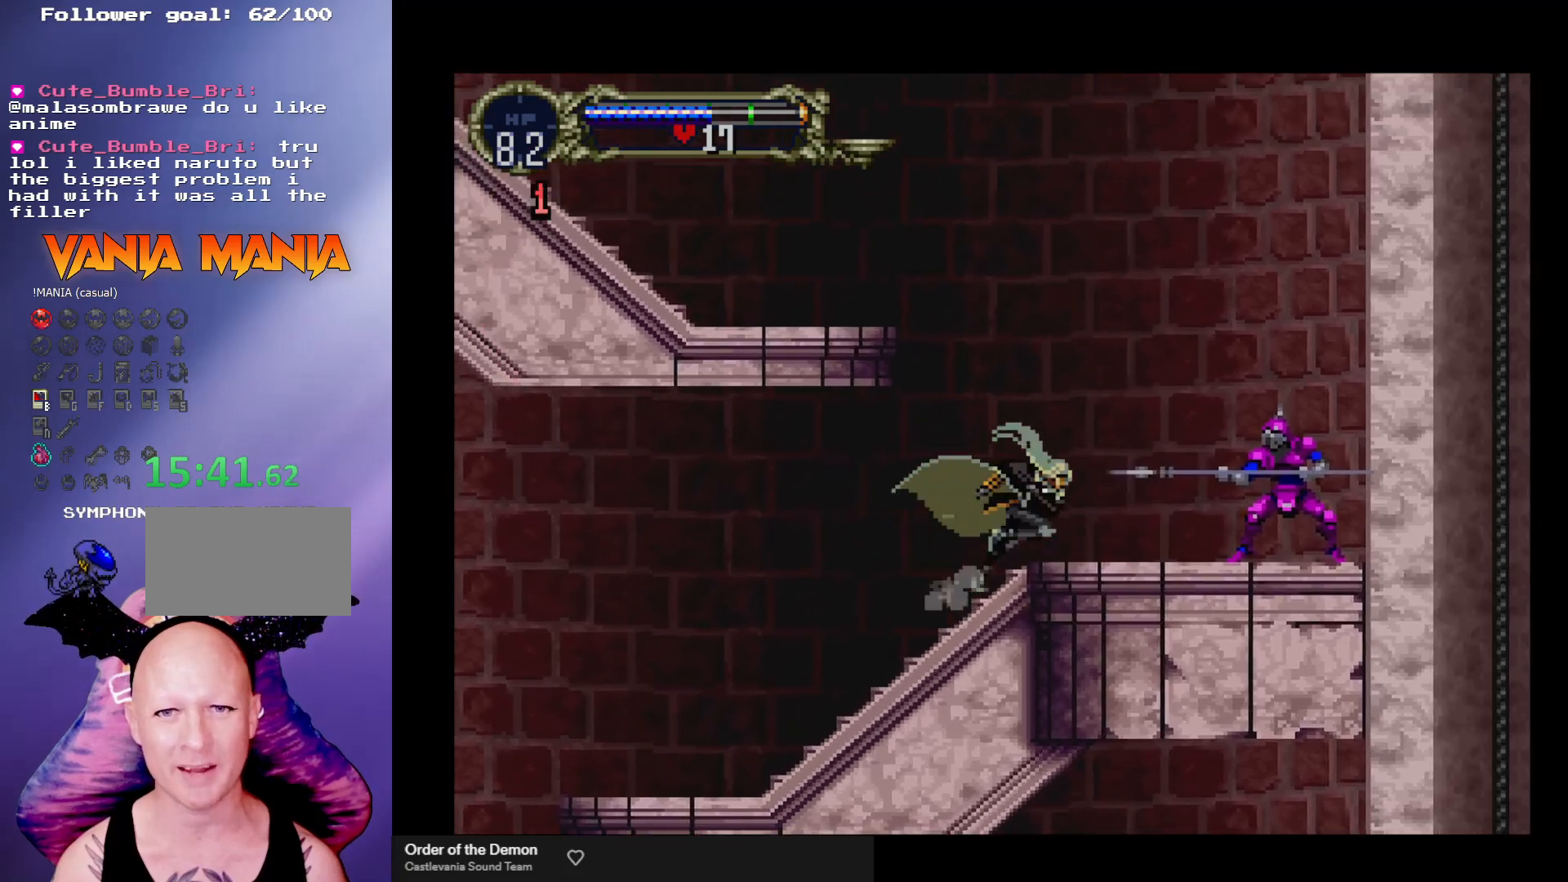
{"buttons": ["A"], "left_stick": "left", "events": [[167, "left_stick", "left"]]}
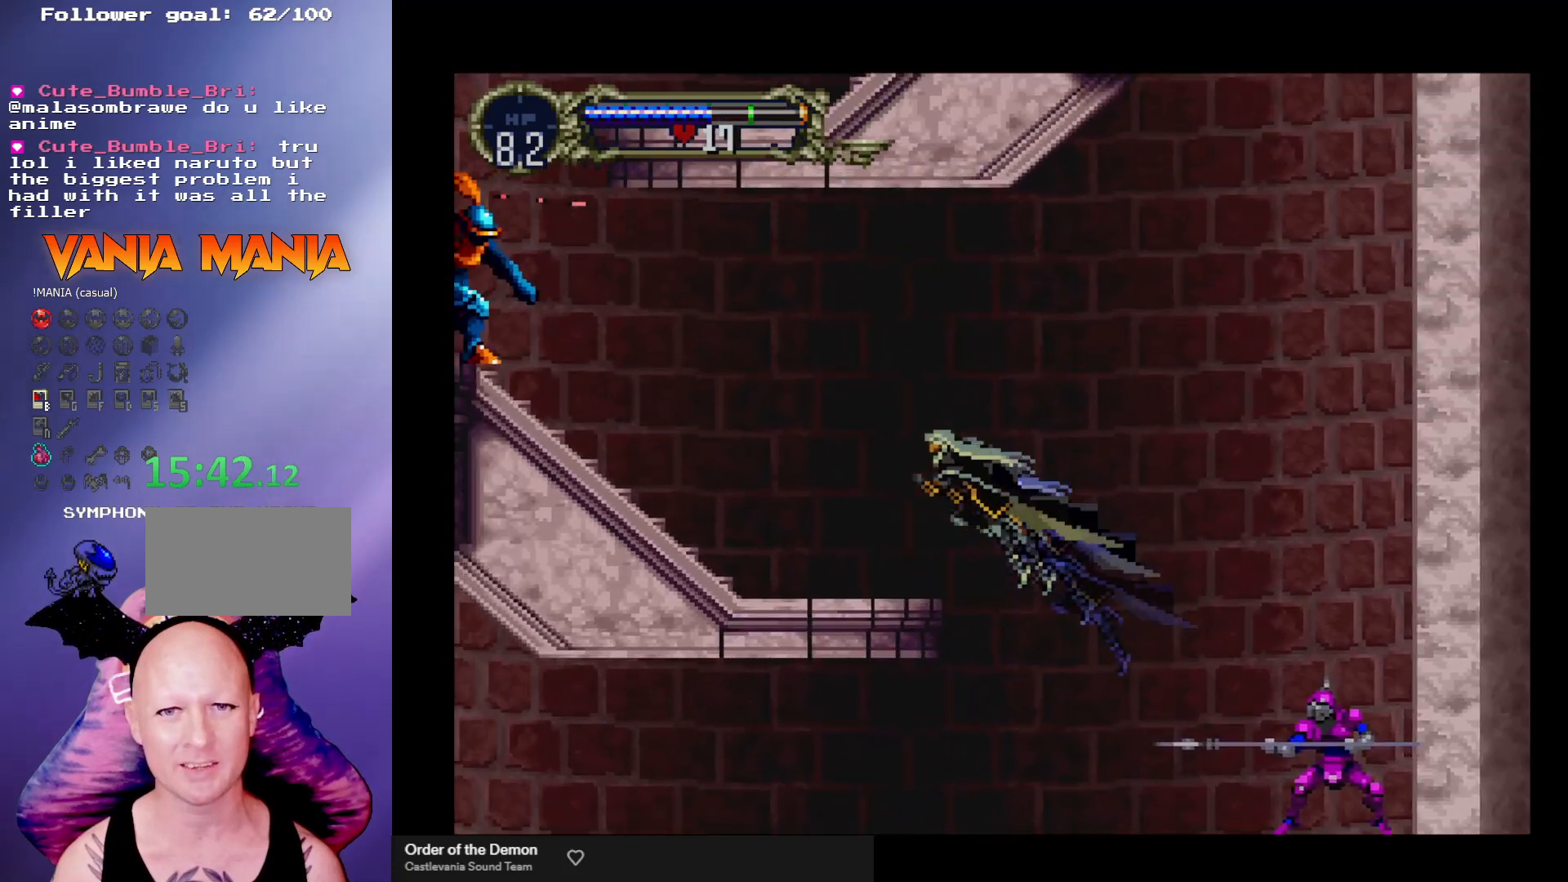
{"buttons": [], "left_stick": "left", "events": [[100, "A", "up"], [133, "A", "down"], [367, "A", "up"]]}
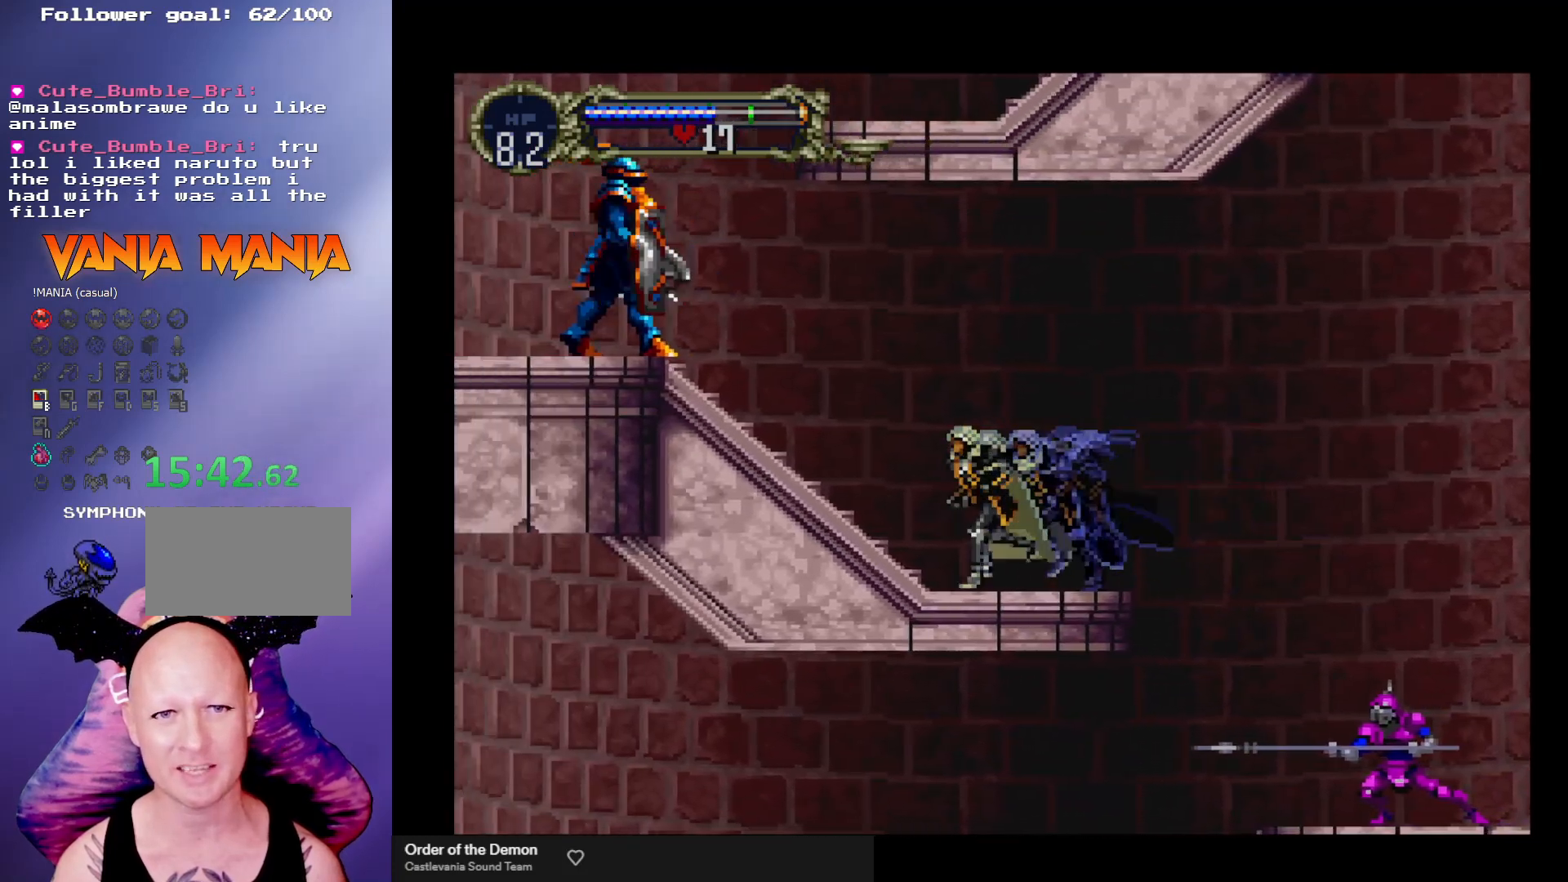
{"buttons": ["X"], "left_stick": "left", "events": [[300, "A", "down"], [367, "X", "down"], [467, "A", "up"]]}
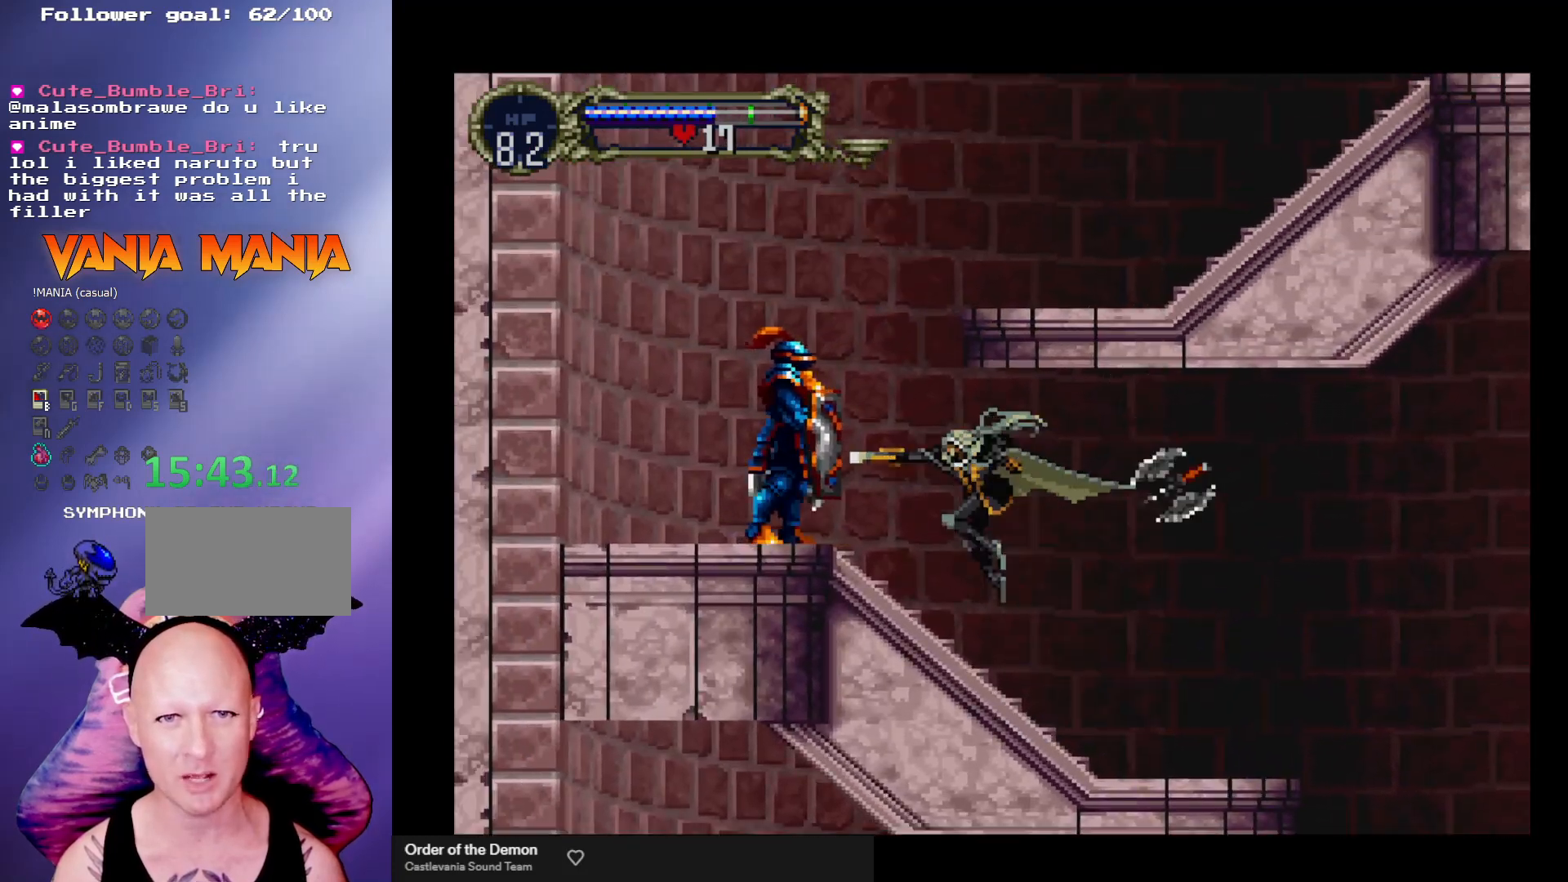
{"buttons": ["X"], "left_stick": "center", "events": [[33, "X", "up"], [133, "X", "down"], [167, "X", "up"], [167, "left_stick", "center"], [233, "X", "down"], [300, "X", "up"], [367, "X", "down"], [433, "X", "up"], [500, "X", "down"]]}
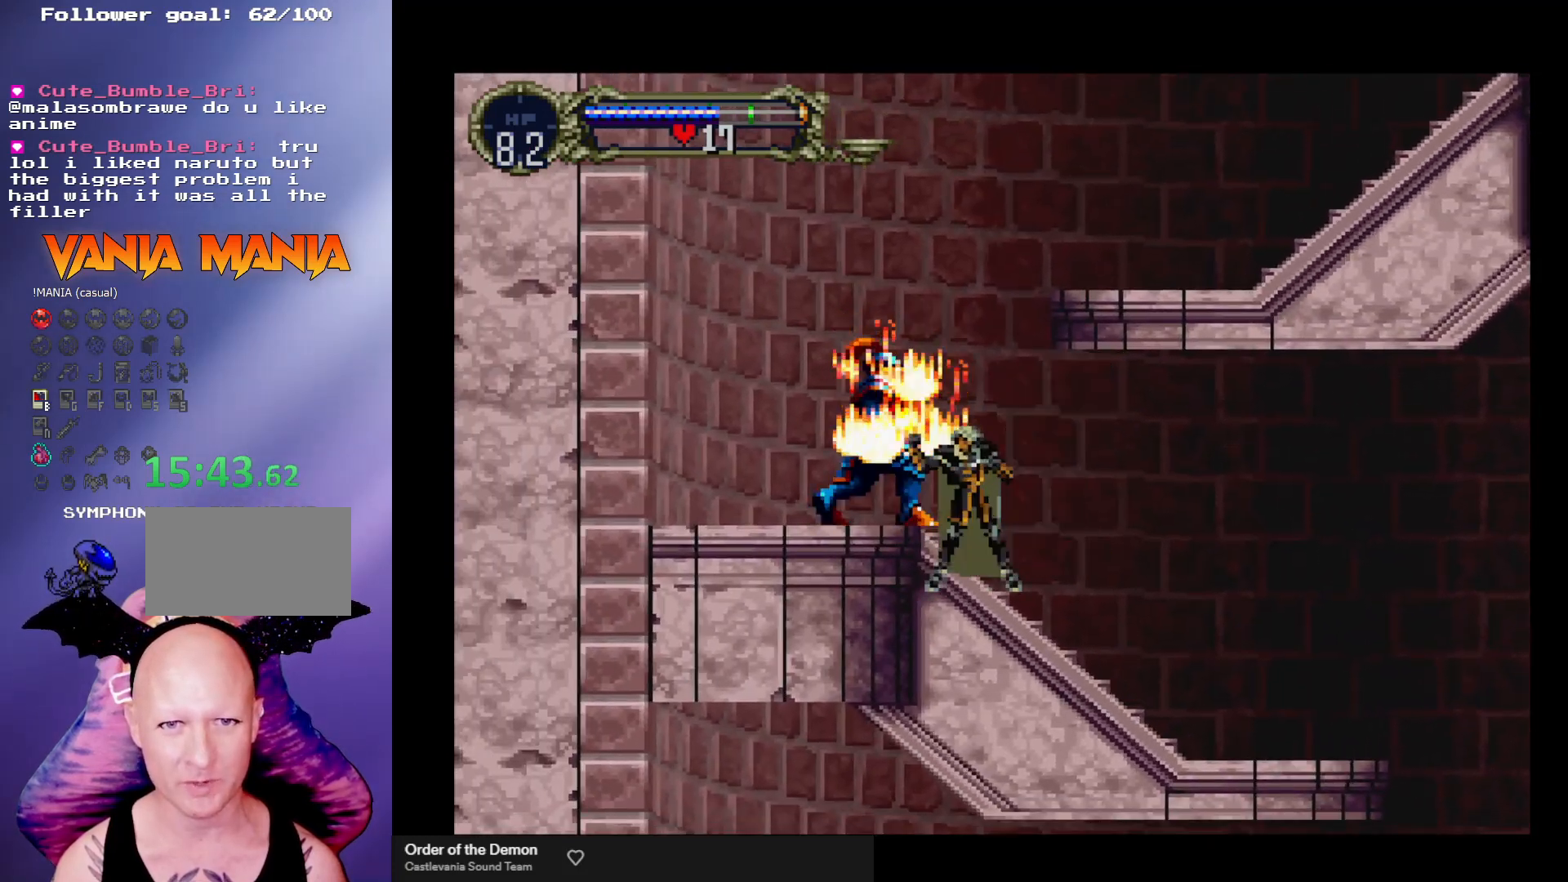
{"buttons": [], "left_stick": "left", "events": [[100, "X", "up"], [133, "X", "down"], [233, "X", "up"], [233, "left_stick", "left"]]}
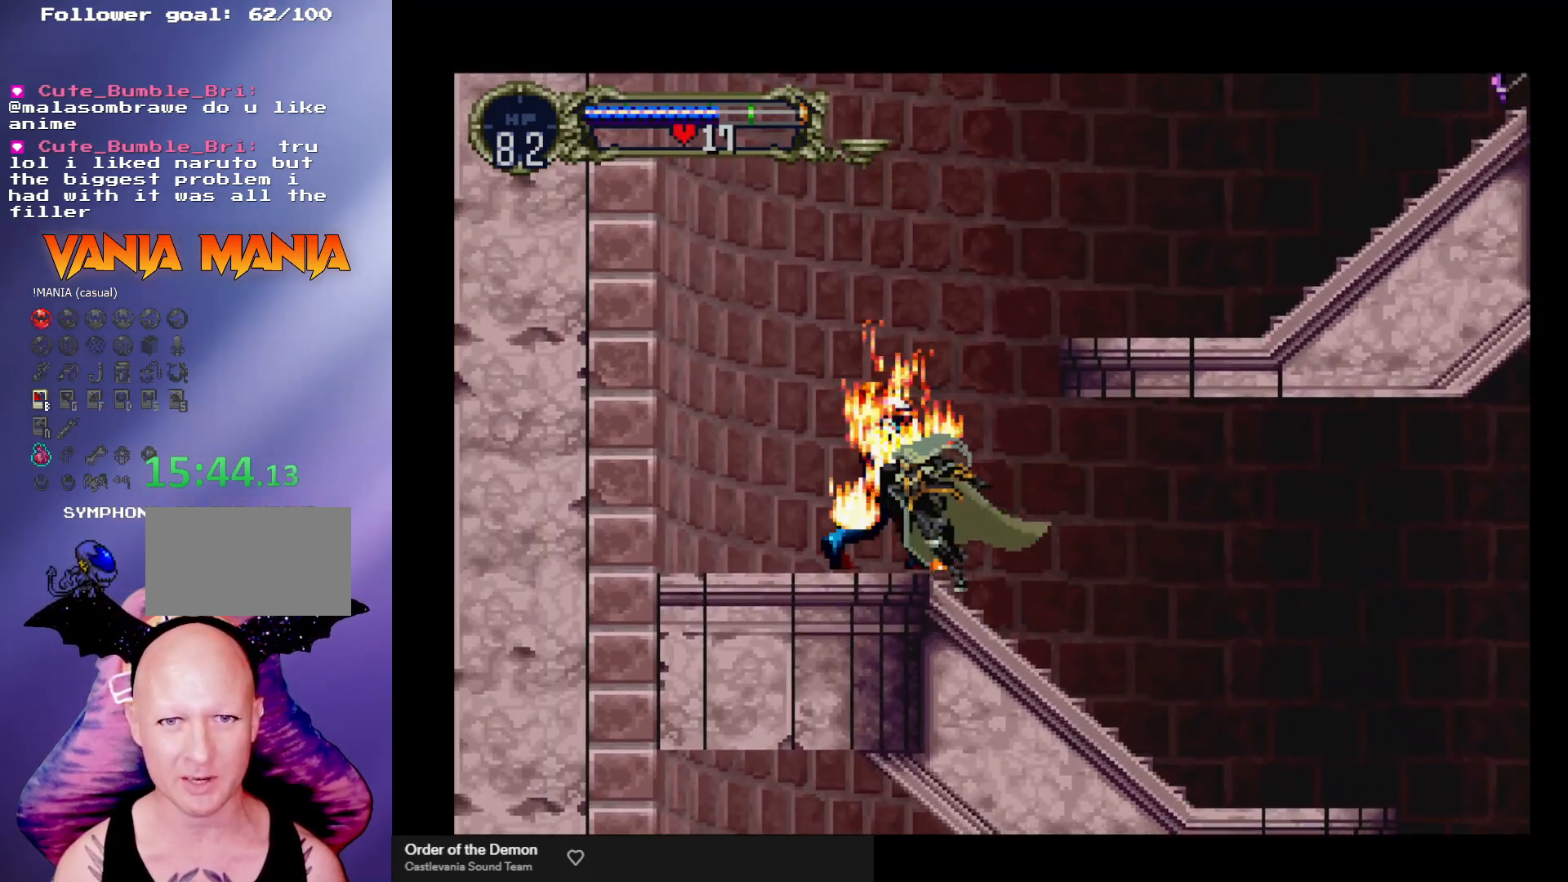
{"buttons": ["A"], "left_stick": "right", "events": [[133, "left_stick", "center"], [167, "A", "down"], [233, "left_stick", "right"]]}
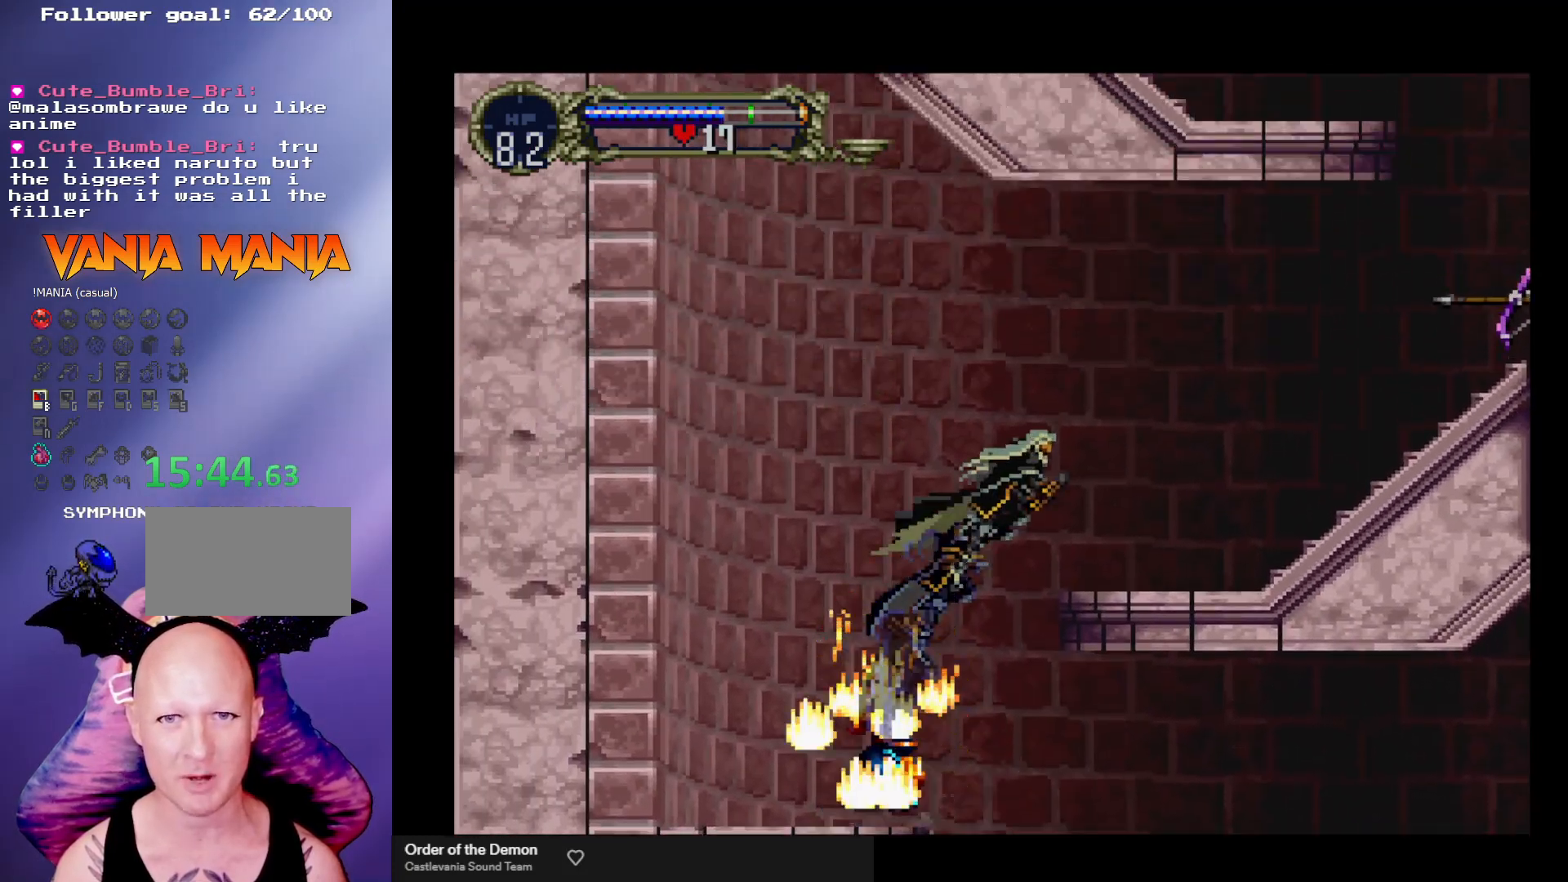
{"buttons": [], "left_stick": "right", "events": [[233, "A", "up"]]}
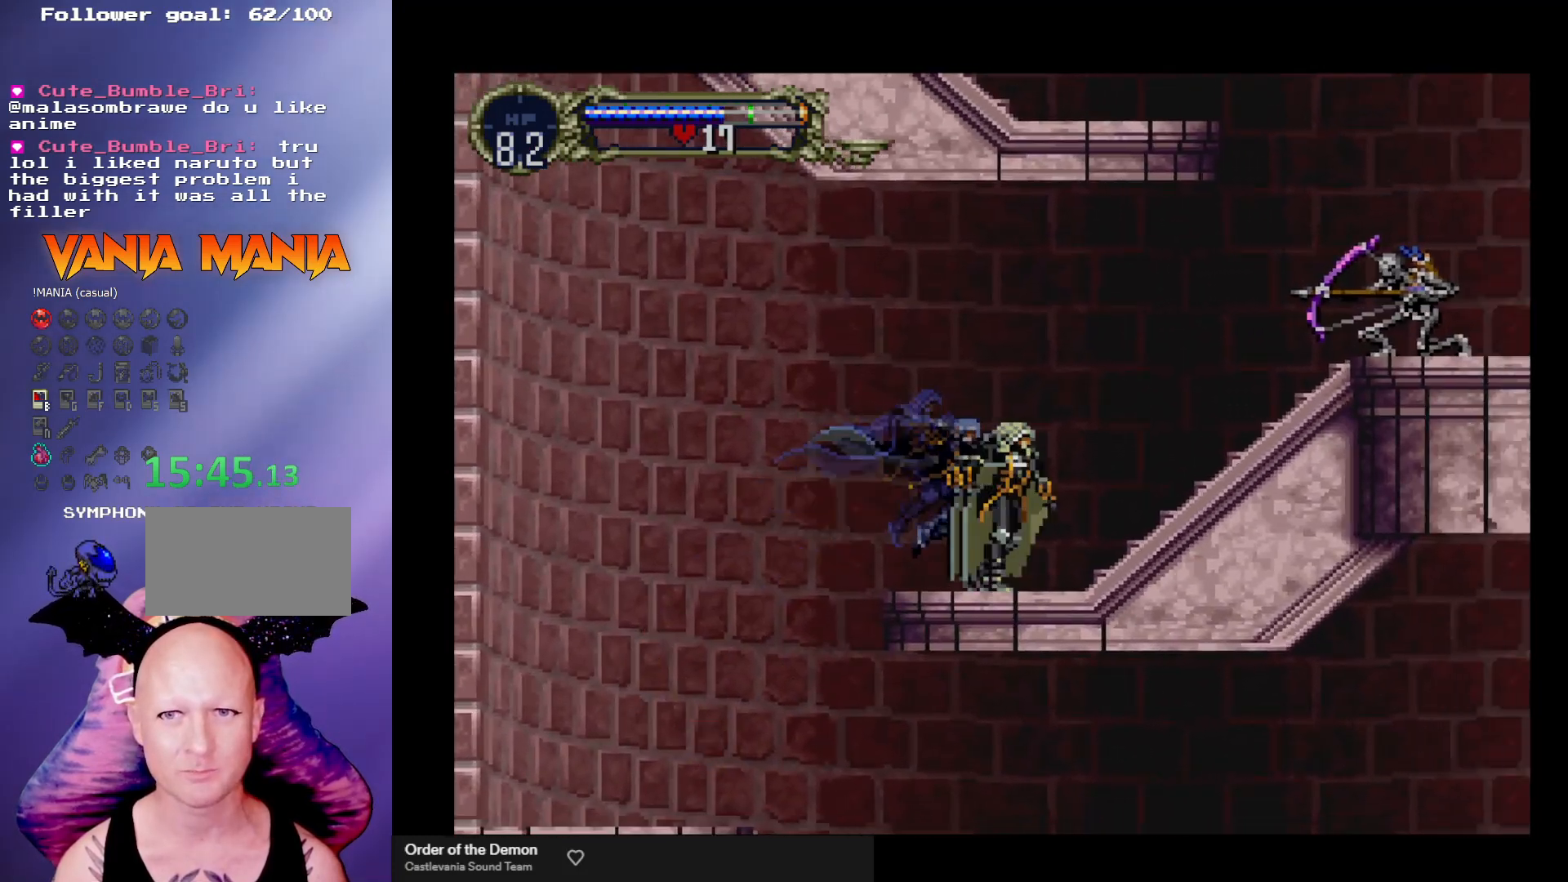
{"buttons": [], "left_stick": "right", "events": []}
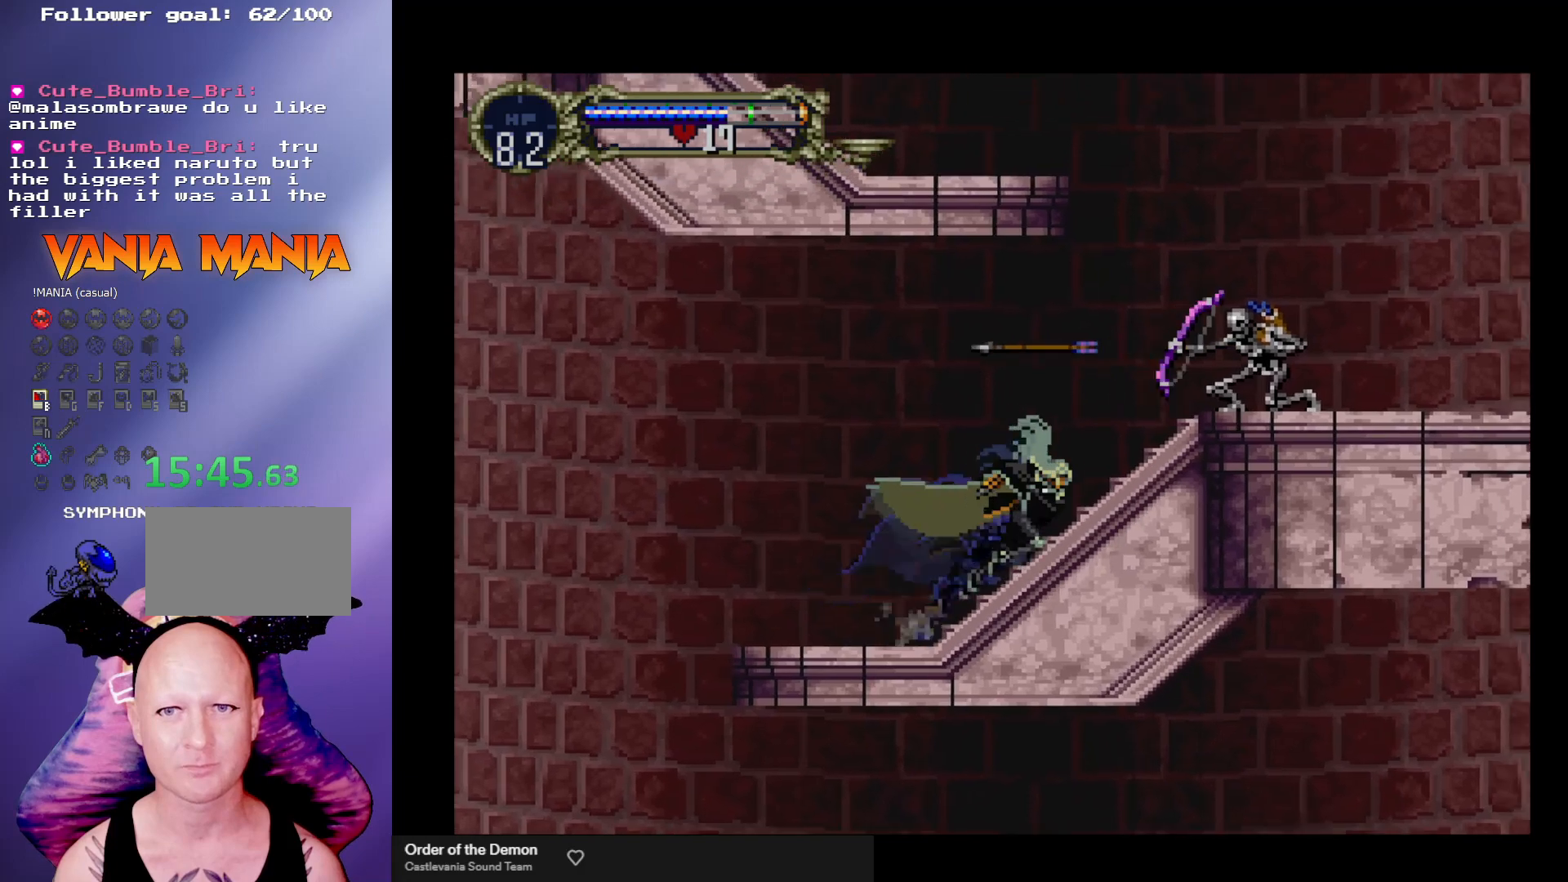
{"buttons": [], "left_stick": "right", "events": [[300, "X", "down"], [400, "X", "up"]]}